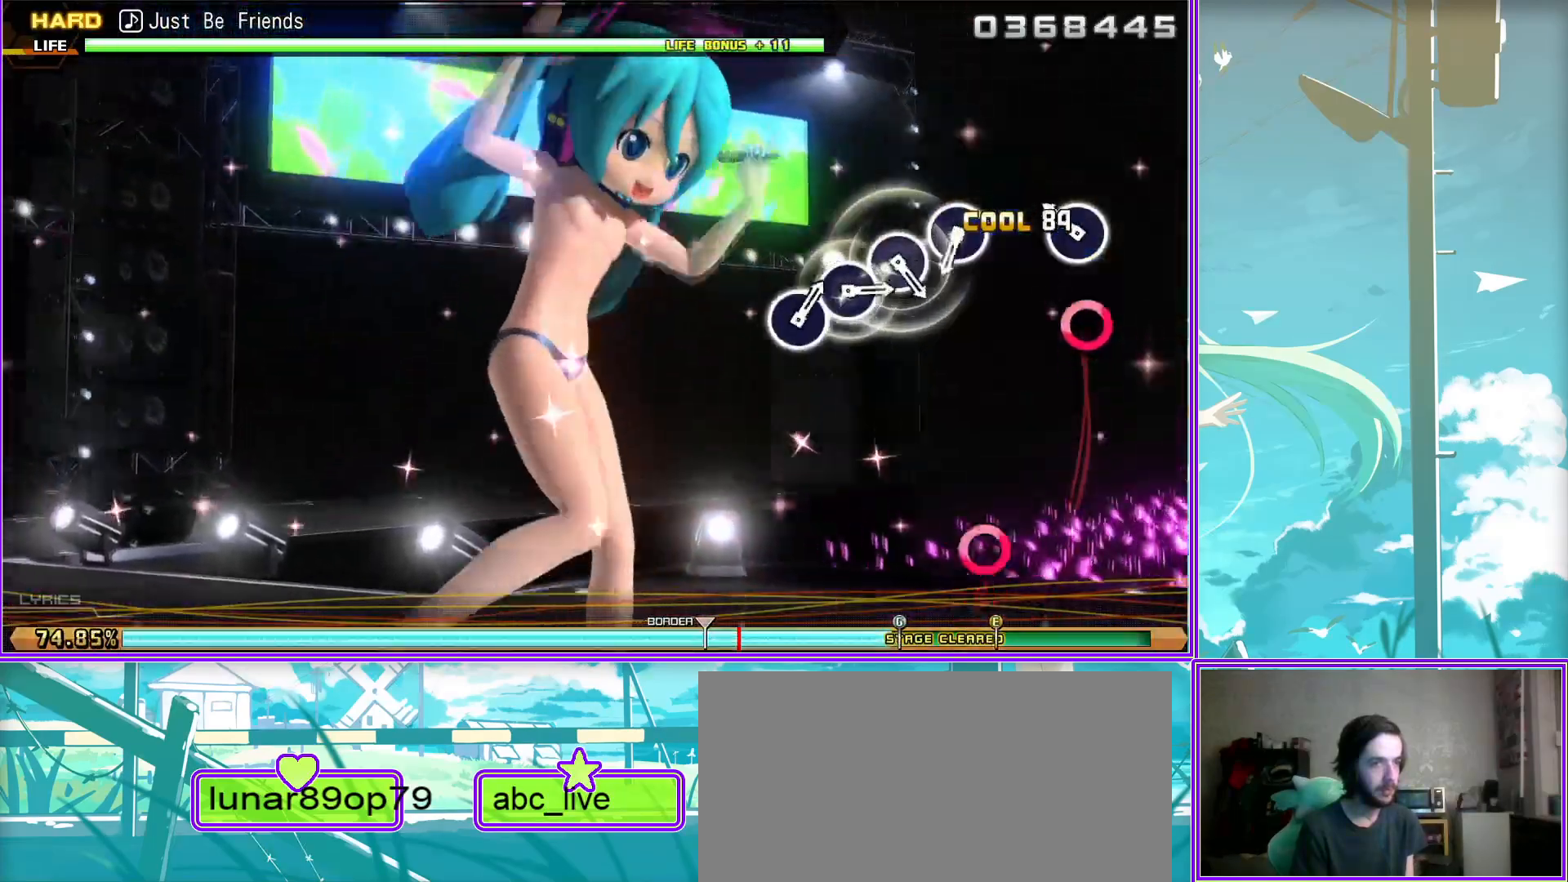
Gameplay with a controller (PlayStation layout); each line is a JSON object with the inputs held at the frame after it. "events" lists button and stick changes between this image and that frame as [ms after this image, input, new state], when the widget could be followed in between.
{"buttons": [], "left_stick": "center", "right_stick": "center", "events": [[133, "CIRCLE", "down"], [283, "CIRCLE", "up"], [400, "CIRCLE", "down"], [483, "CIRCLE", "up"]]}
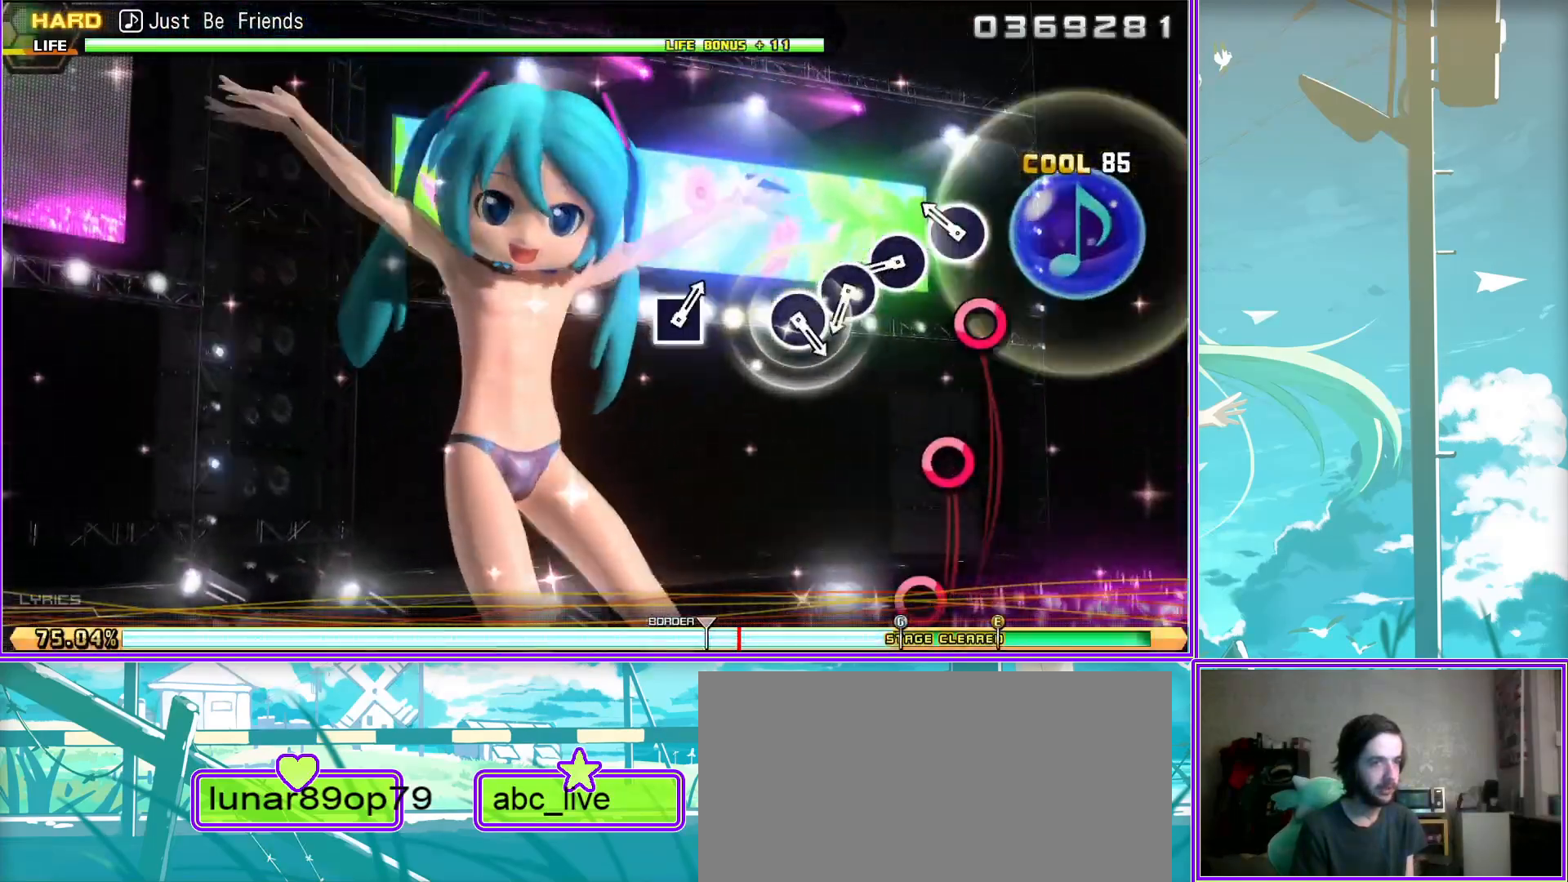
{"buttons": [], "left_stick": "center", "right_stick": "center", "events": [[117, "CIRCLE", "down"], [250, "CIRCLE", "up"], [350, "CIRCLE", "down"], [467, "CIRCLE", "up"]]}
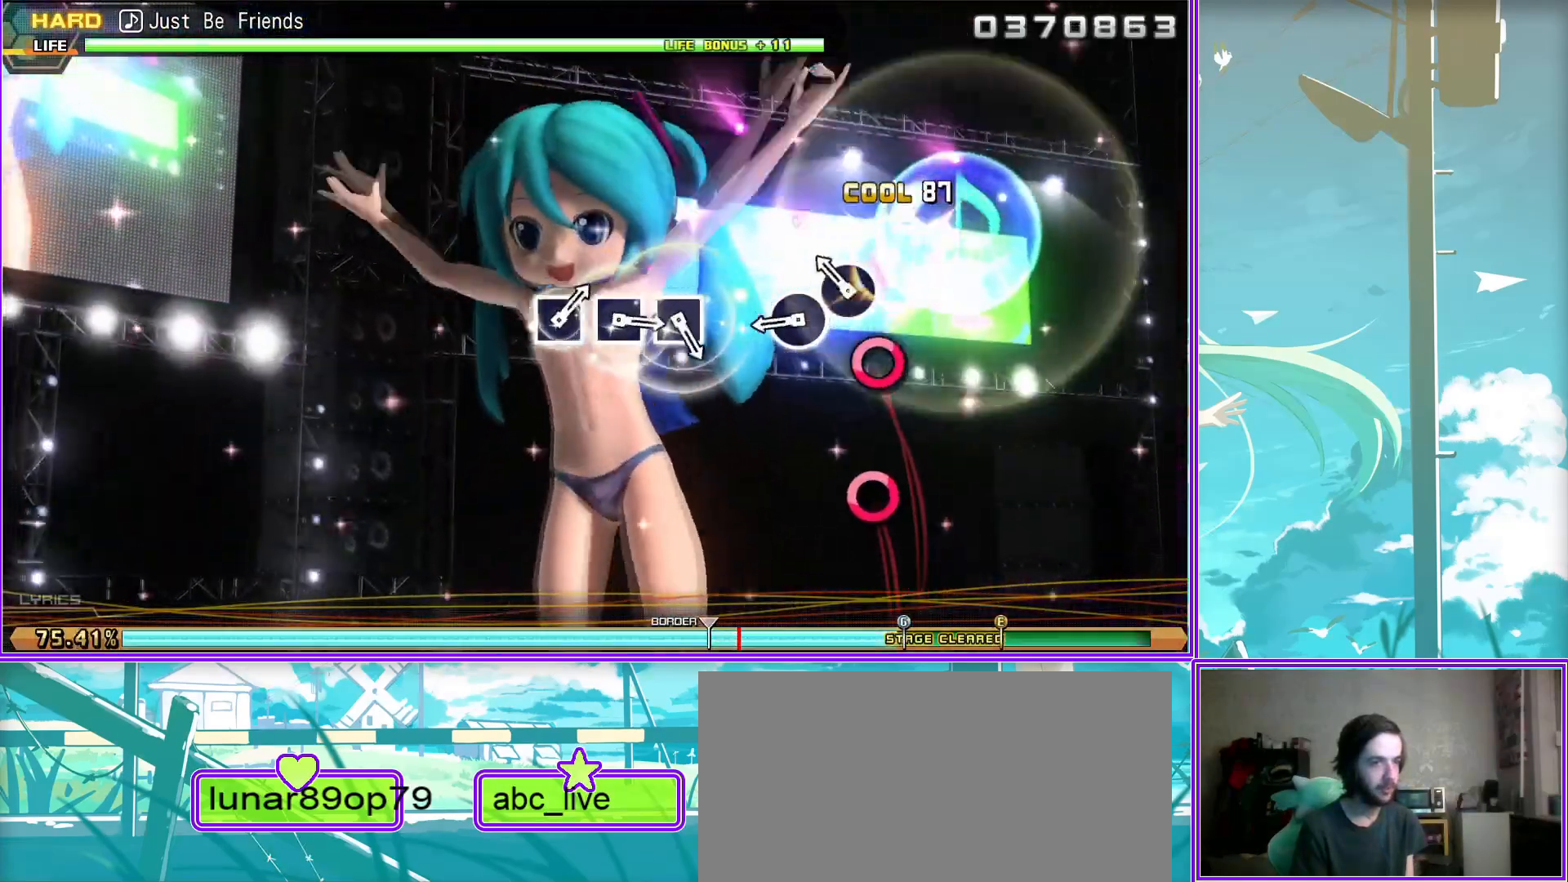
{"buttons": [], "left_stick": "center", "right_stick": "center", "events": [[300, "SQUARE", "down"], [400, "SQUARE", "up"]]}
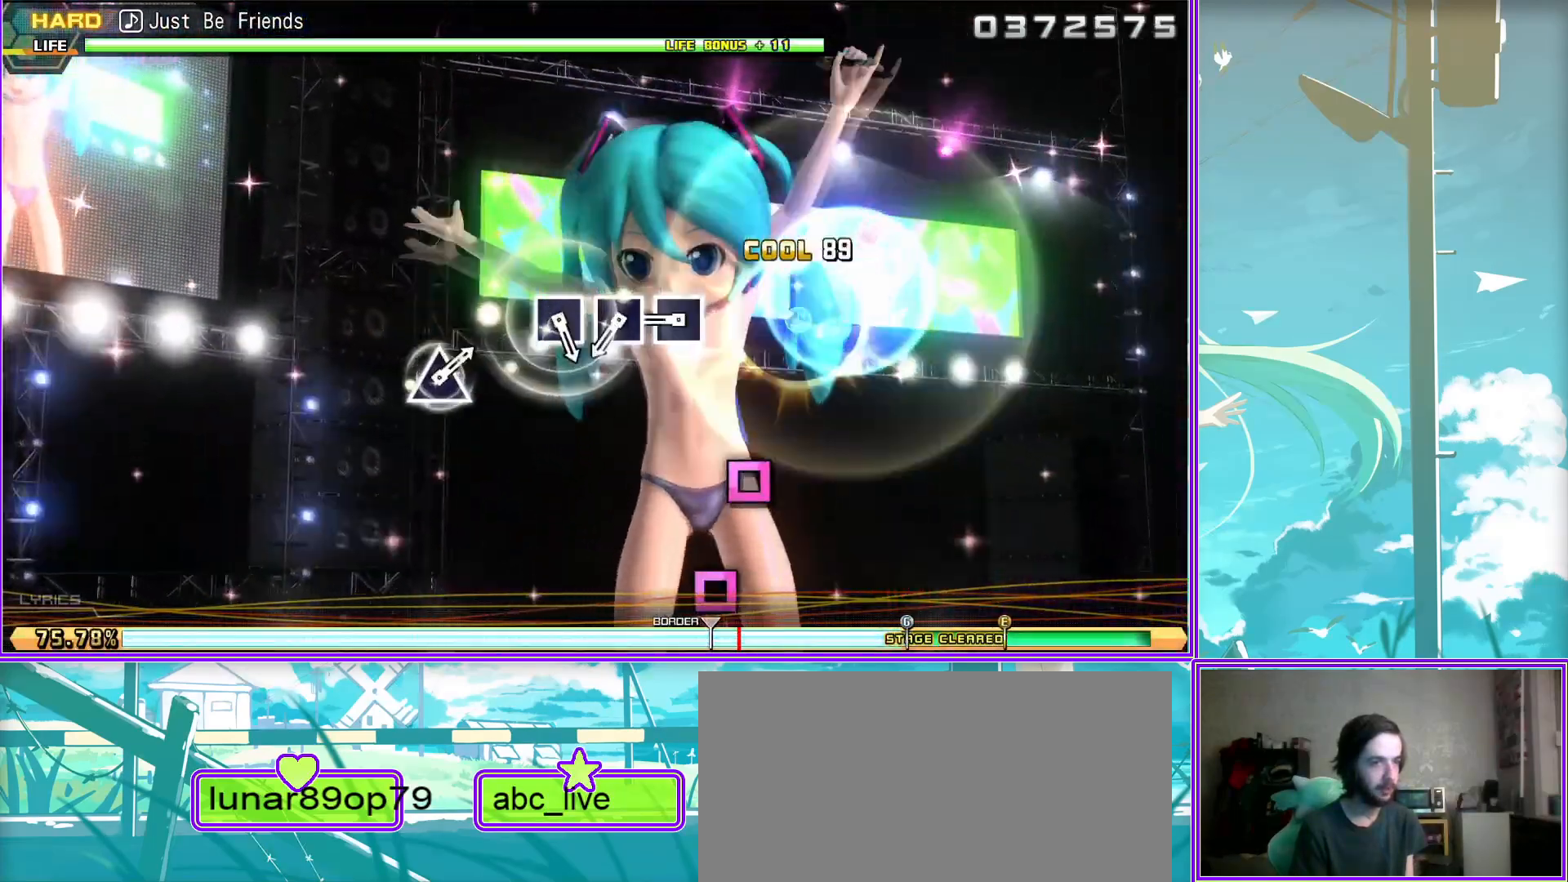
{"buttons": [], "left_stick": "center", "right_stick": "center", "events": [[33, "SQUARE", "down"], [150, "SQUARE", "up"], [267, "SQUARE", "down"], [400, "SQUARE", "up"]]}
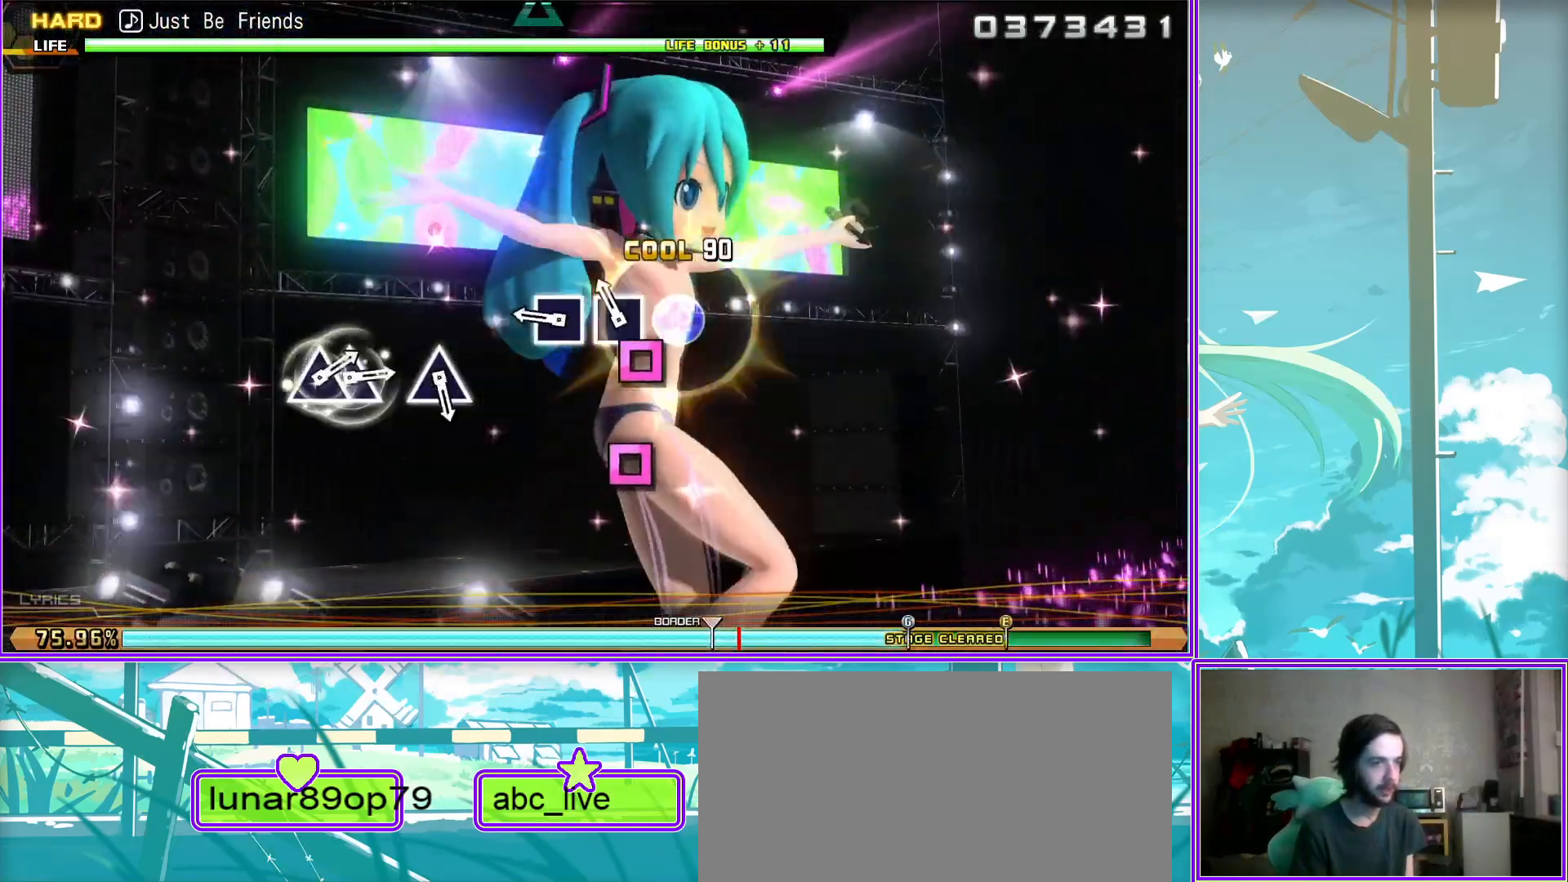
{"buttons": [], "left_stick": "center", "right_stick": "center", "events": [[283, "TRIANGLE", "down"], [383, "TRIANGLE", "up"]]}
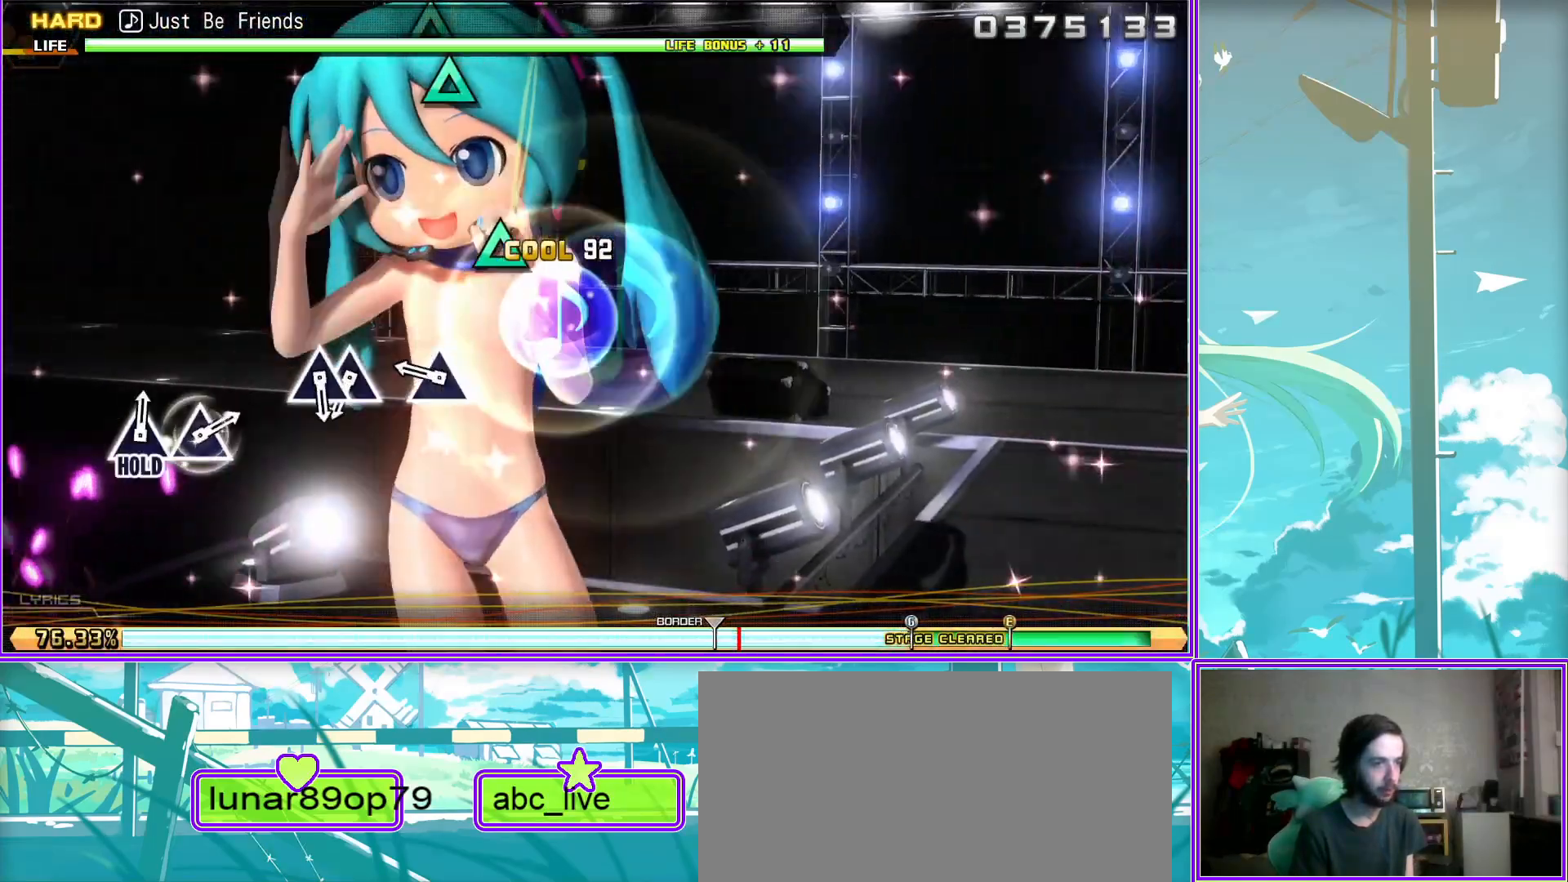
{"buttons": [], "left_stick": "center", "right_stick": "center", "events": [[83, "TRIANGLE", "down"], [183, "TRIANGLE", "up"], [217, "DPAD_UP", "down"], [350, "DPAD_UP", "up"]]}
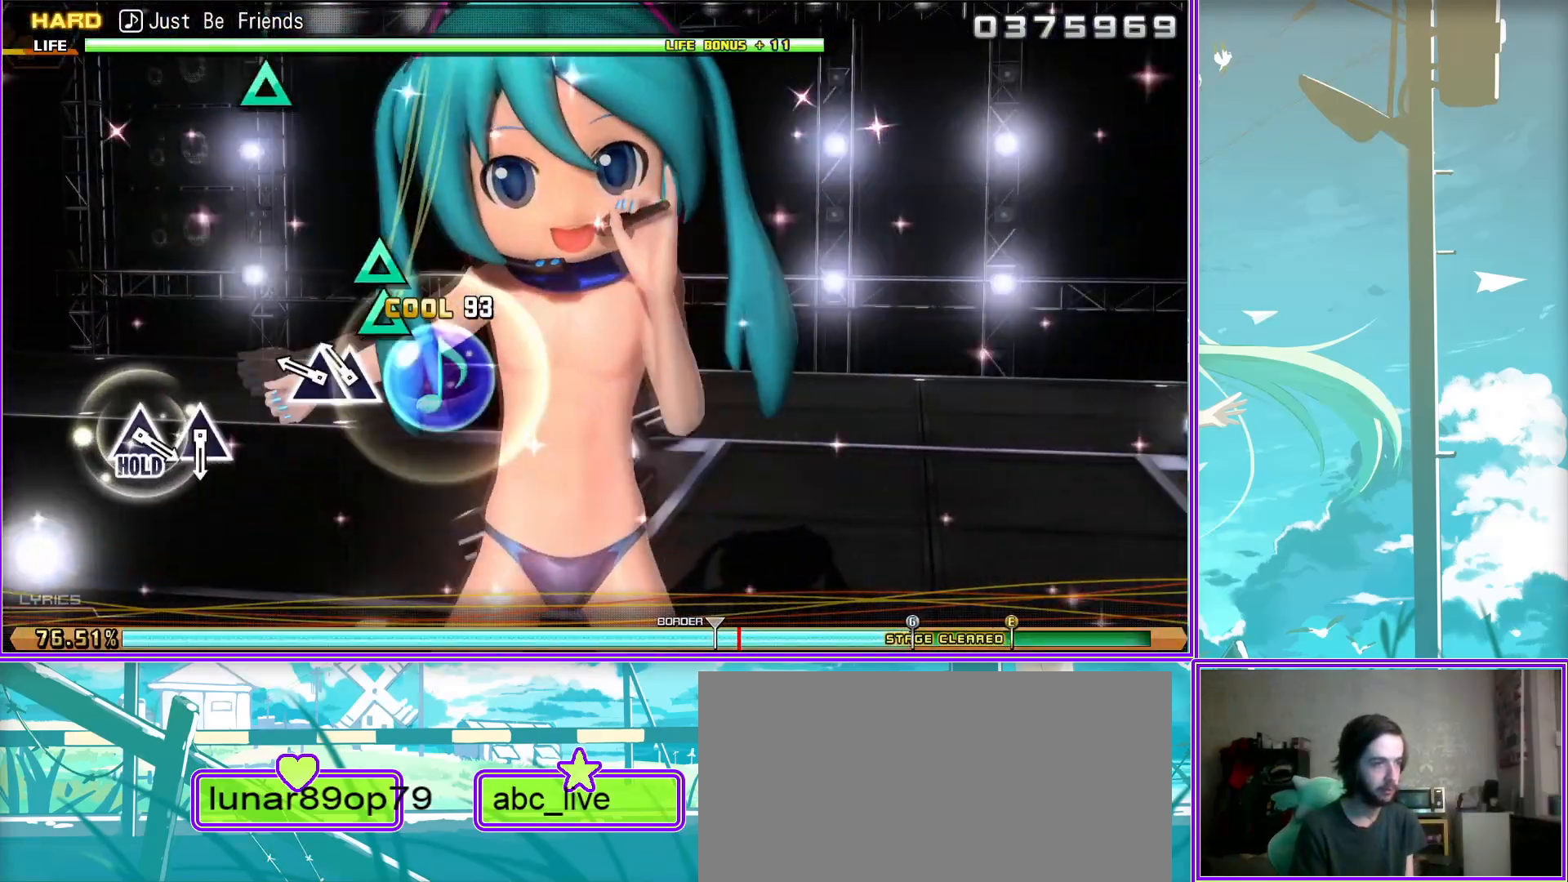
{"buttons": ["TRIANGLE"], "left_stick": "center", "right_stick": "center", "events": [[183, "TRIANGLE", "down"], [267, "TRIANGLE", "up"], [400, "TRIANGLE", "down"]]}
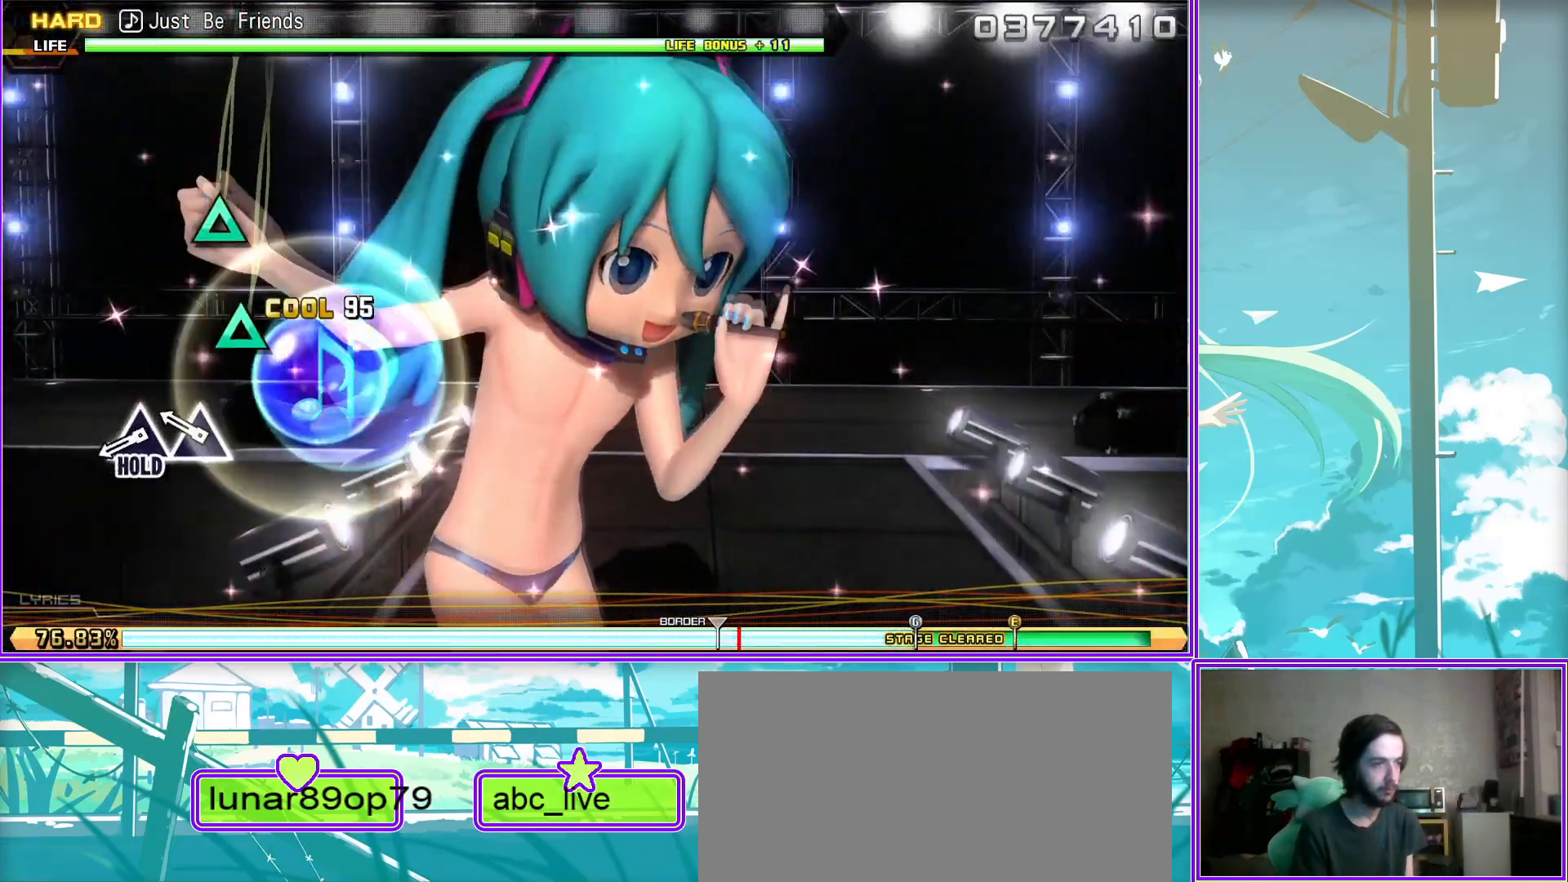
{"buttons": ["L2"], "left_stick": "center", "right_stick": "center", "events": [[300, "L2", "down"], [350, "TRIANGLE", "up"]]}
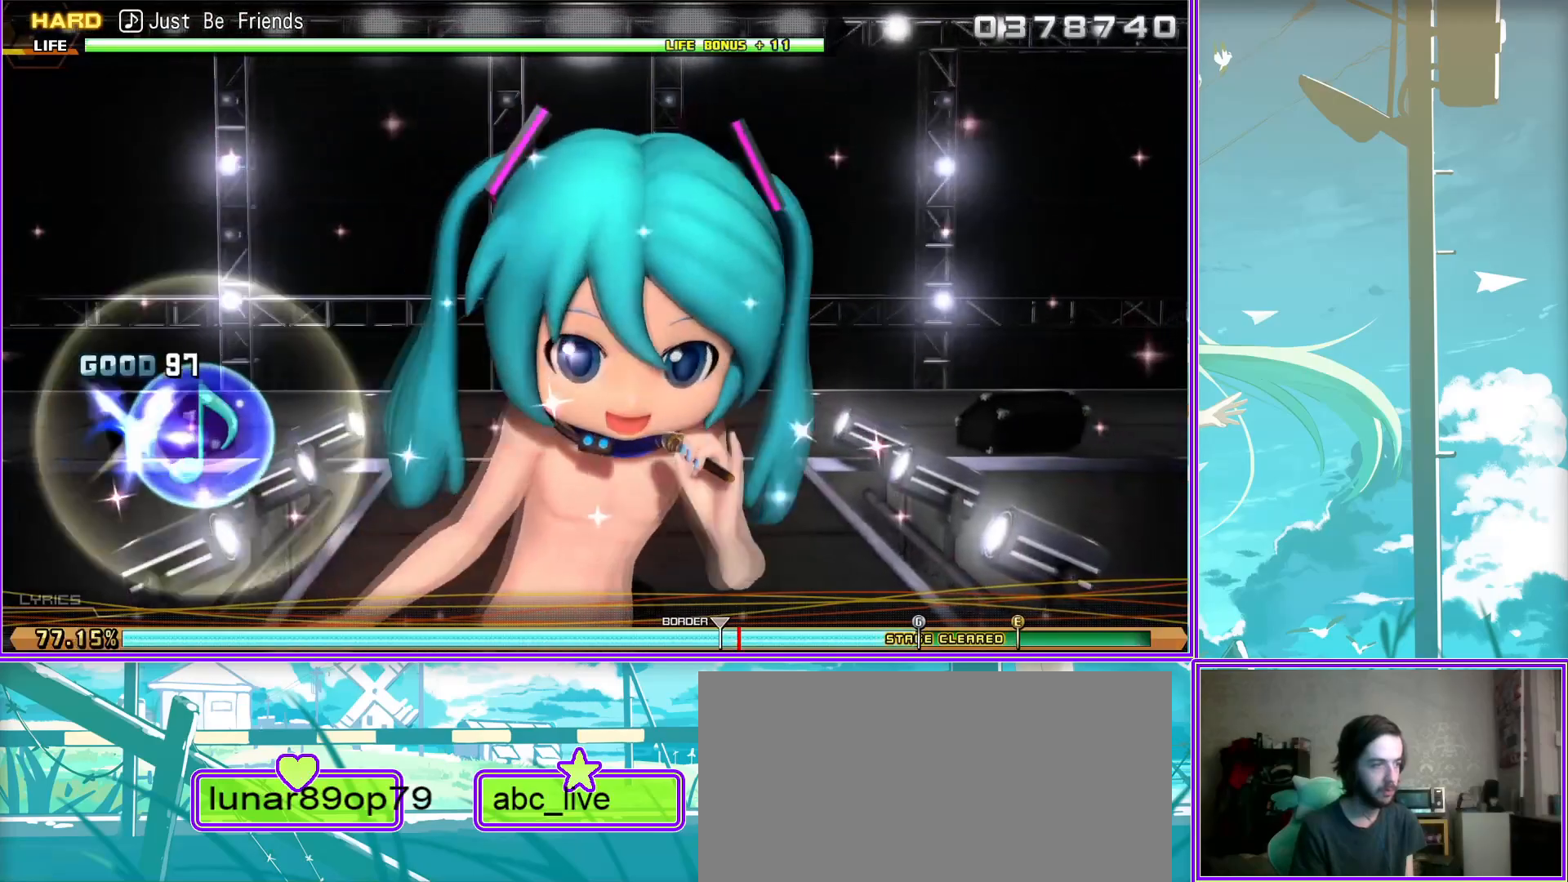
{"buttons": ["L2"], "left_stick": "center", "right_stick": "center", "events": []}
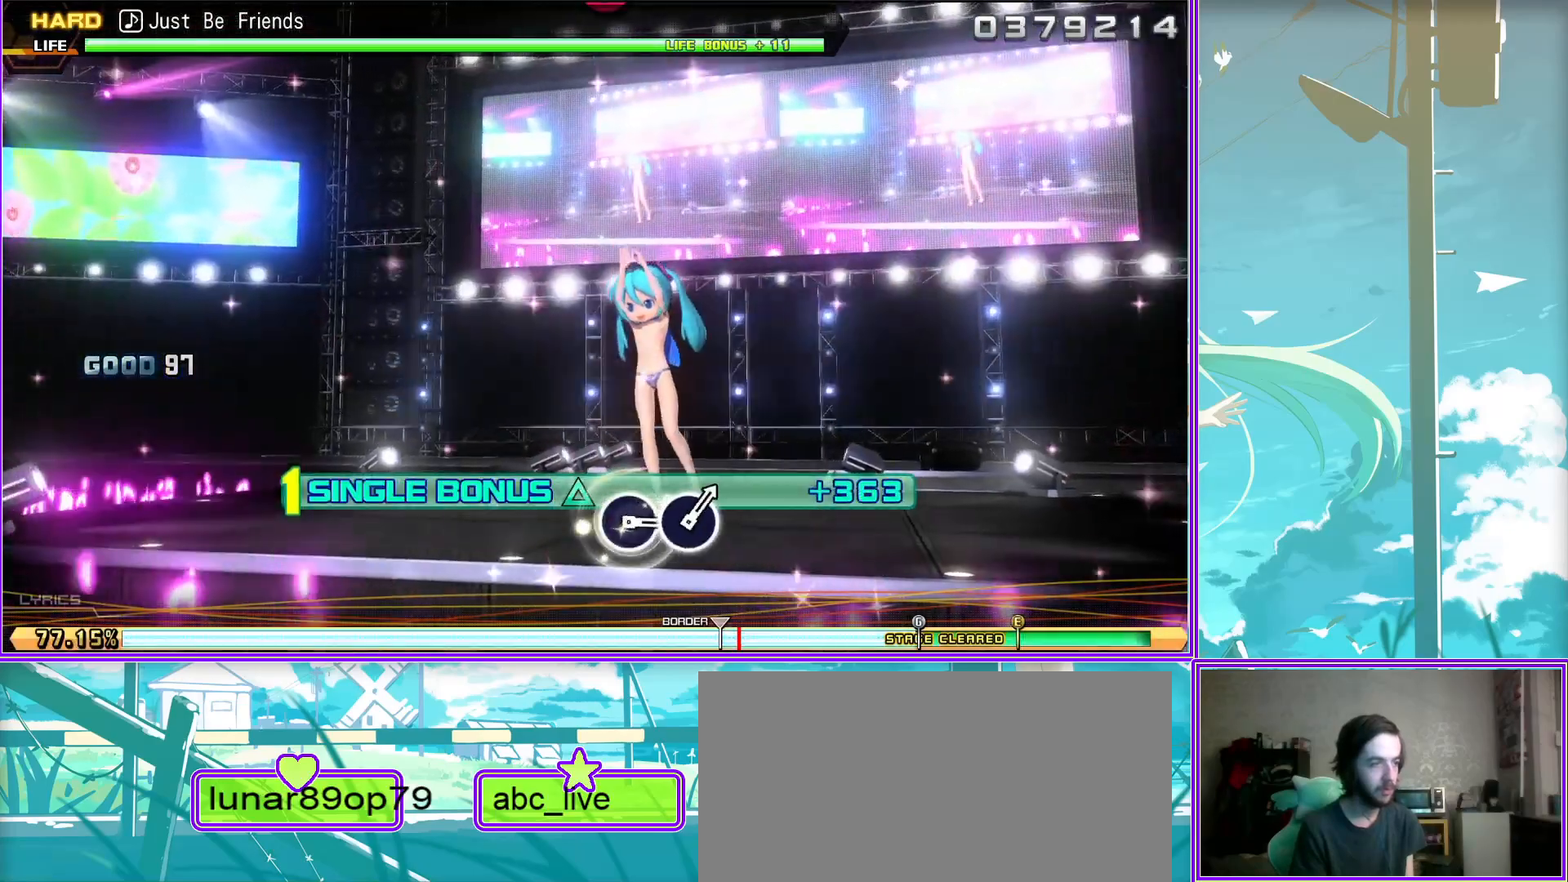
{"buttons": ["L2"], "left_stick": "center", "right_stick": "center", "events": []}
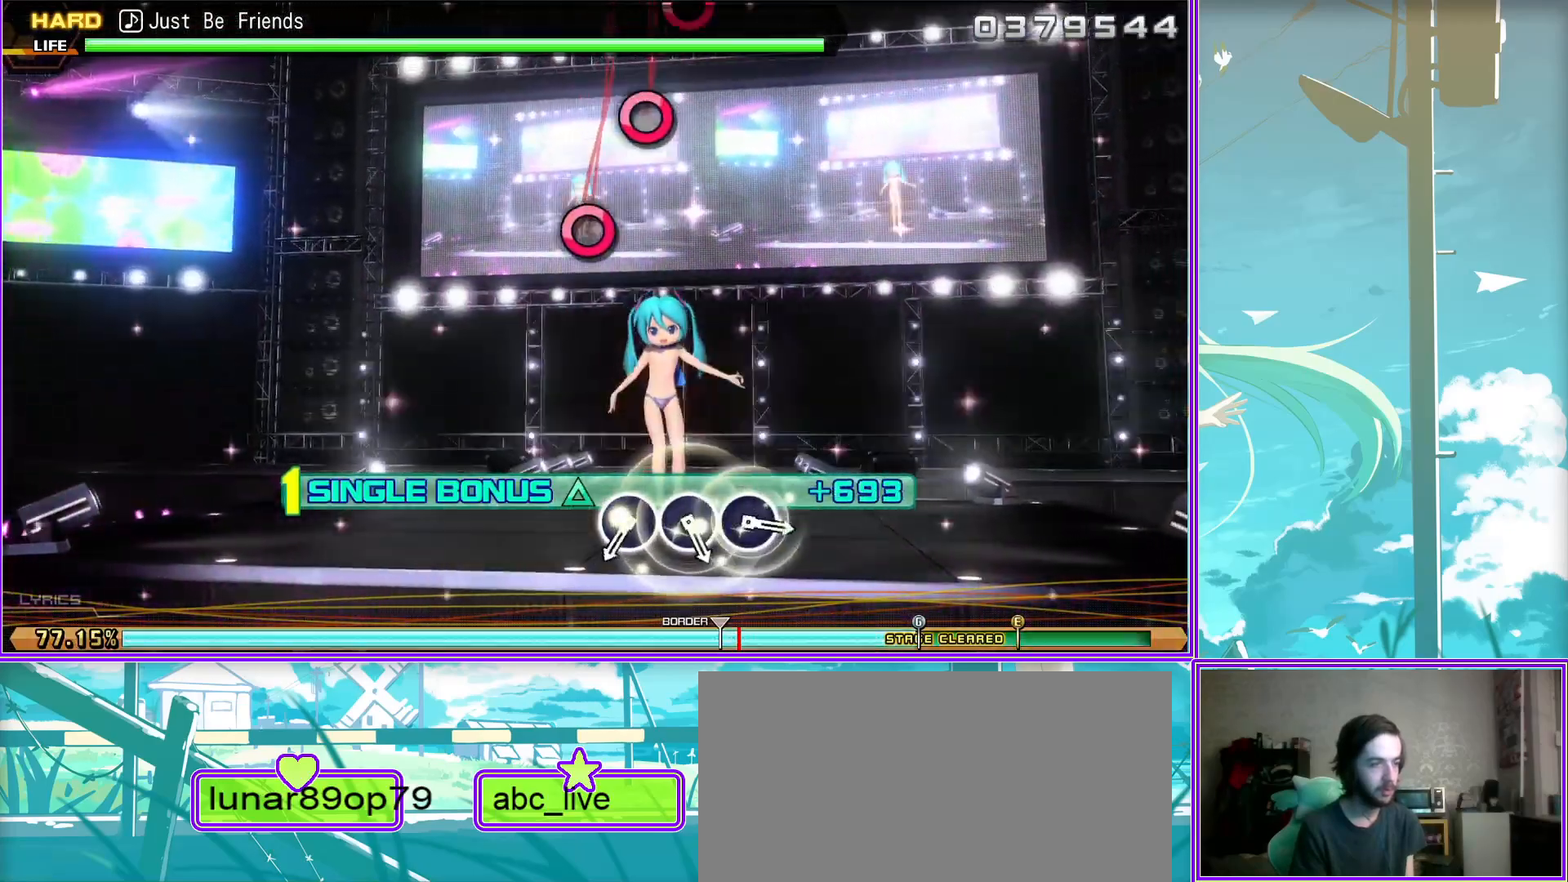
{"buttons": ["L2"], "left_stick": "center", "right_stick": "center", "events": [[100, "CIRCLE", "down"], [217, "CIRCLE", "up"], [300, "CIRCLE", "down"], [400, "CIRCLE", "up"]]}
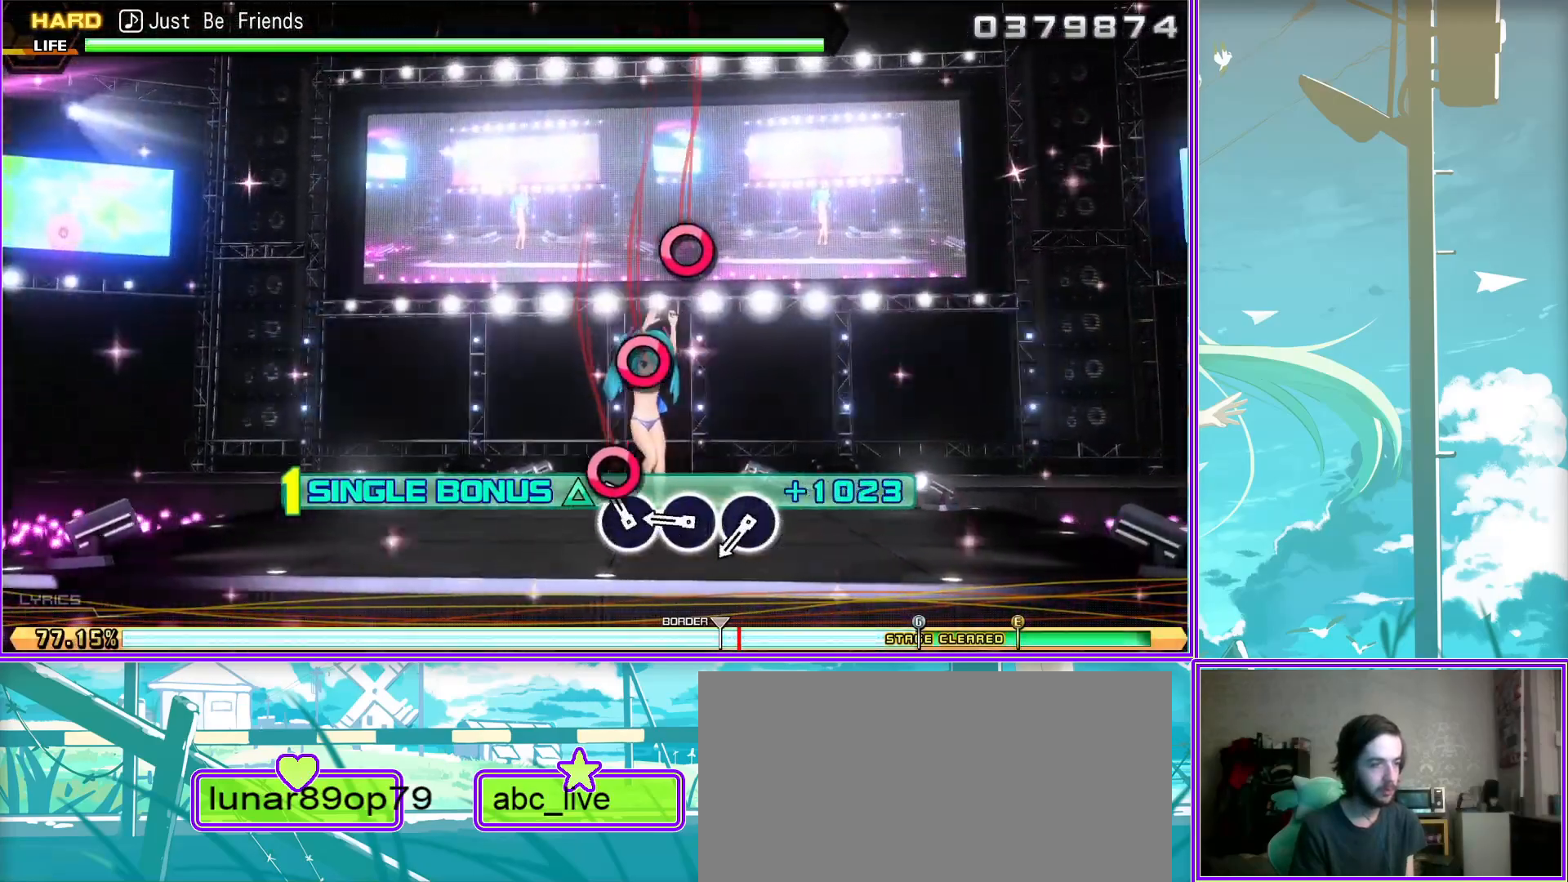
{"buttons": ["L2"], "left_stick": "center", "right_stick": "center", "events": [[33, "CIRCLE", "down"], [133, "CIRCLE", "up"]]}
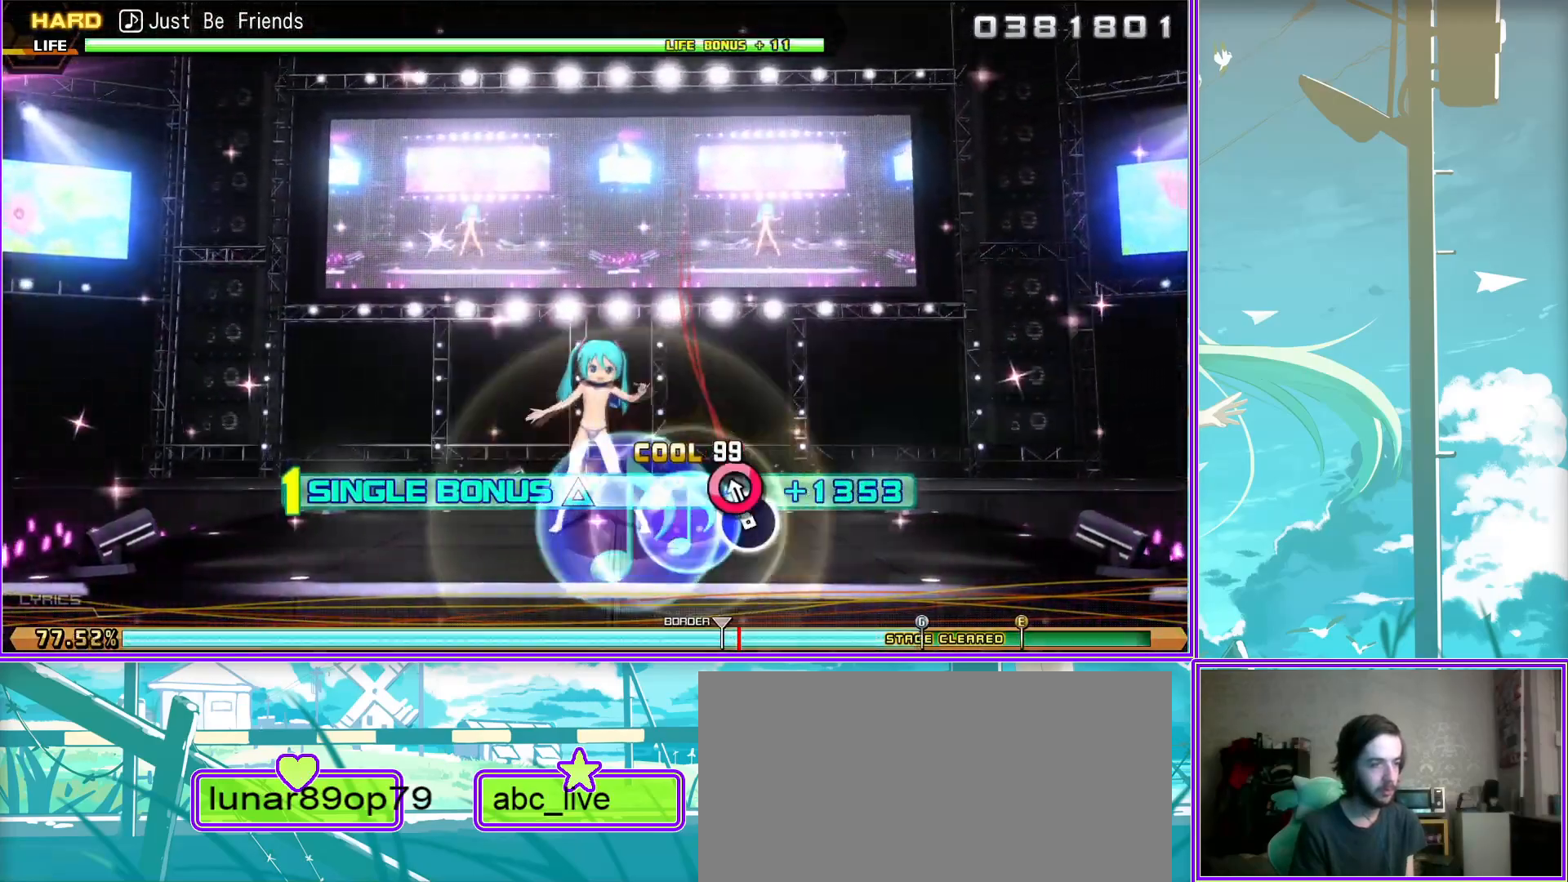
{"buttons": ["L2"], "left_stick": "center", "right_stick": "center", "events": []}
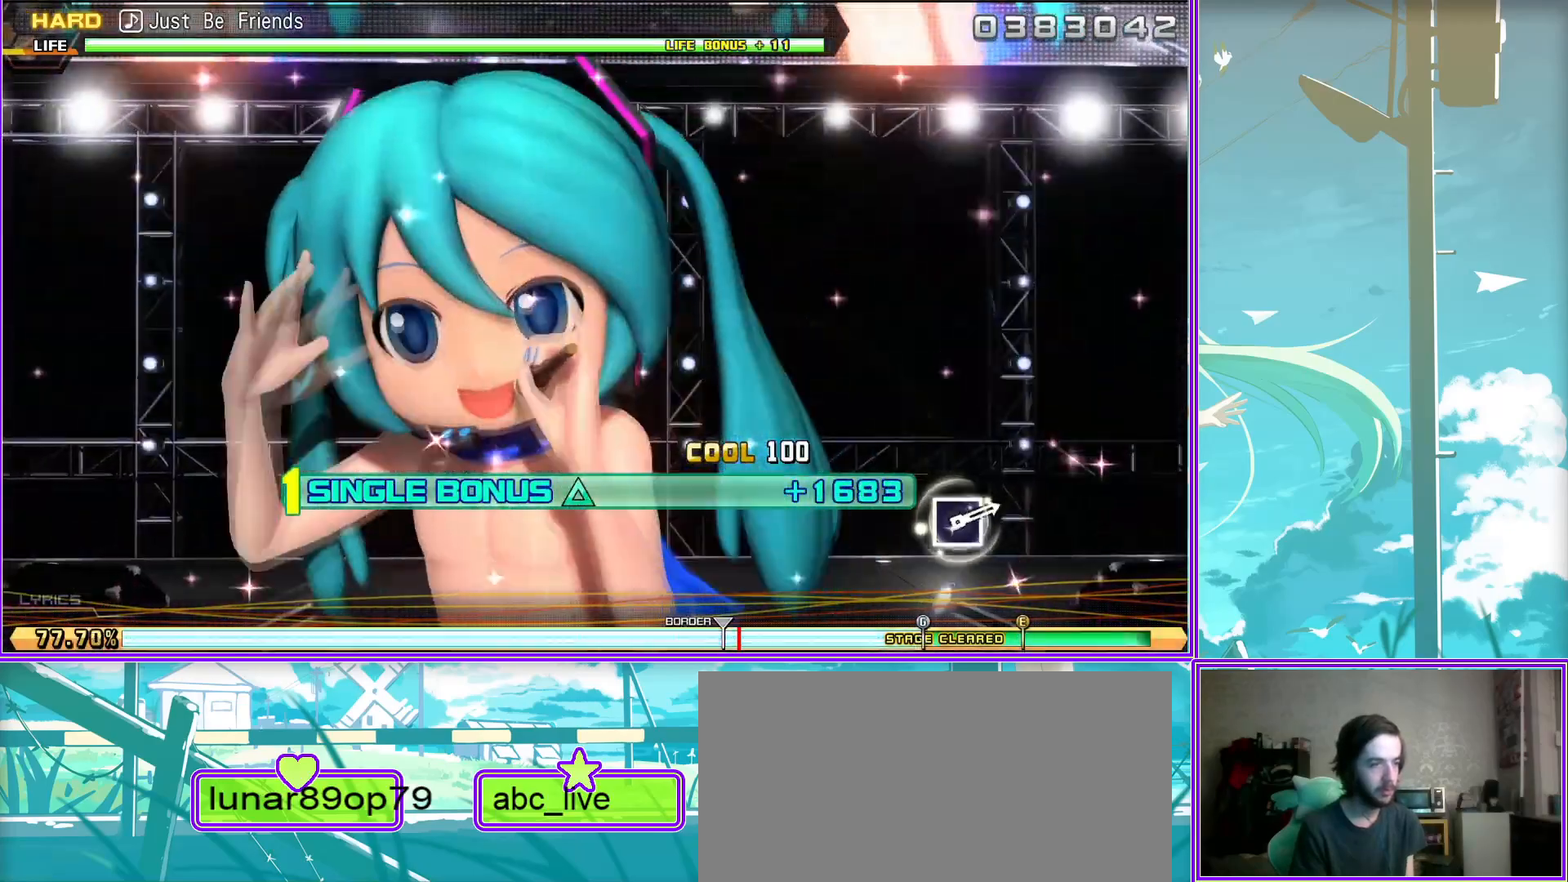
{"buttons": ["L2"], "left_stick": "center", "right_stick": "center", "events": []}
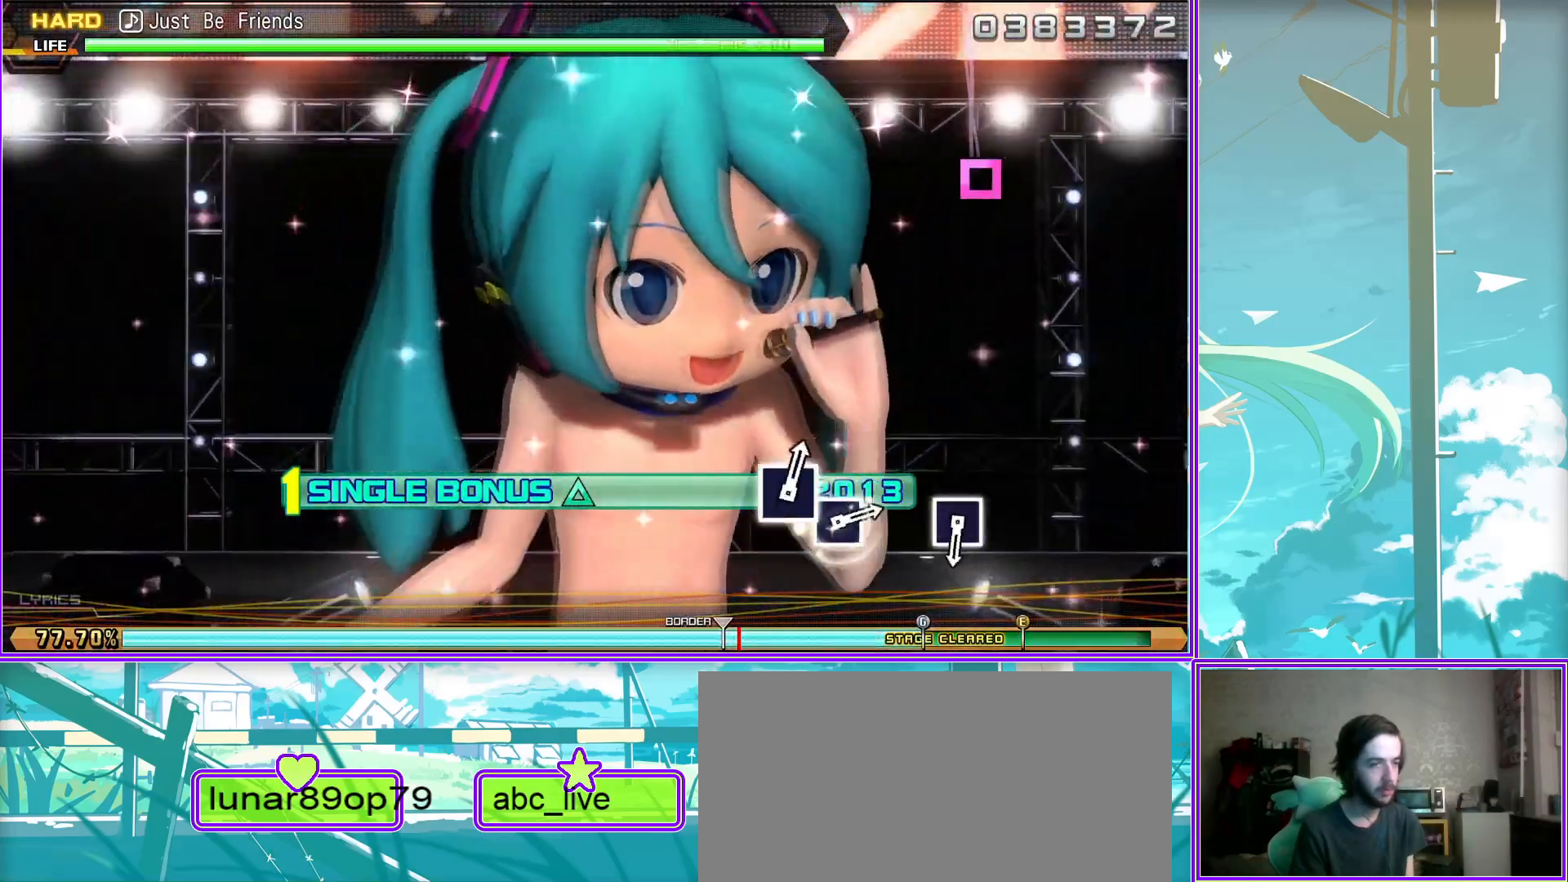
{"buttons": ["L2"], "left_stick": "center", "right_stick": "center", "events": [[200, "SQUARE", "down"], [283, "SQUARE", "up"]]}
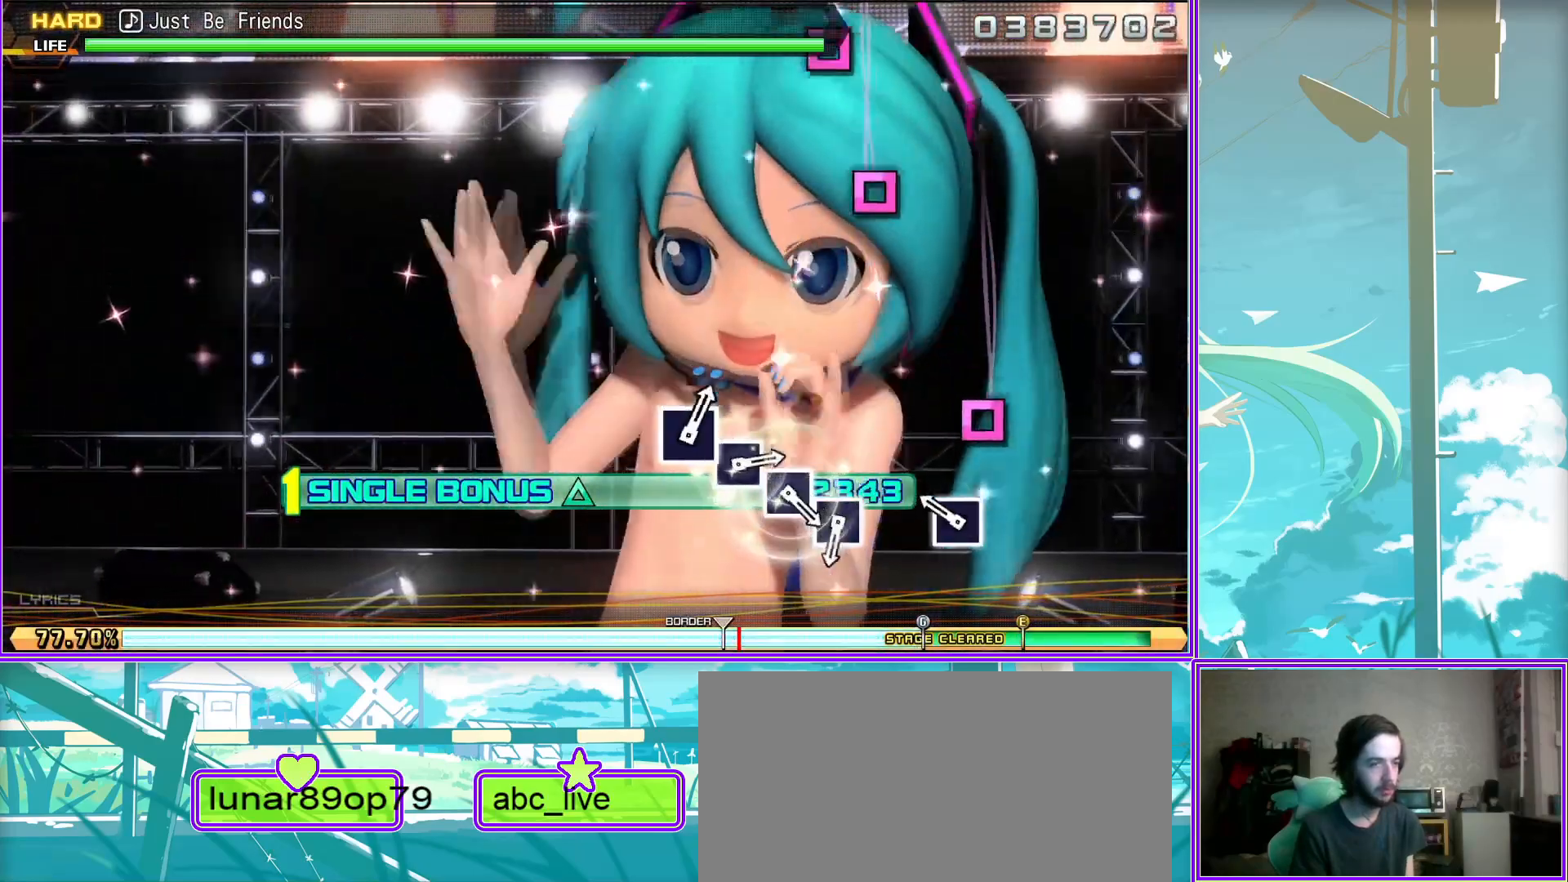
{"buttons": ["L2"], "left_stick": "center", "right_stick": "center", "events": [[133, "SQUARE", "down"], [267, "SQUARE", "up"], [367, "SQUARE", "down"], [467, "SQUARE", "up"]]}
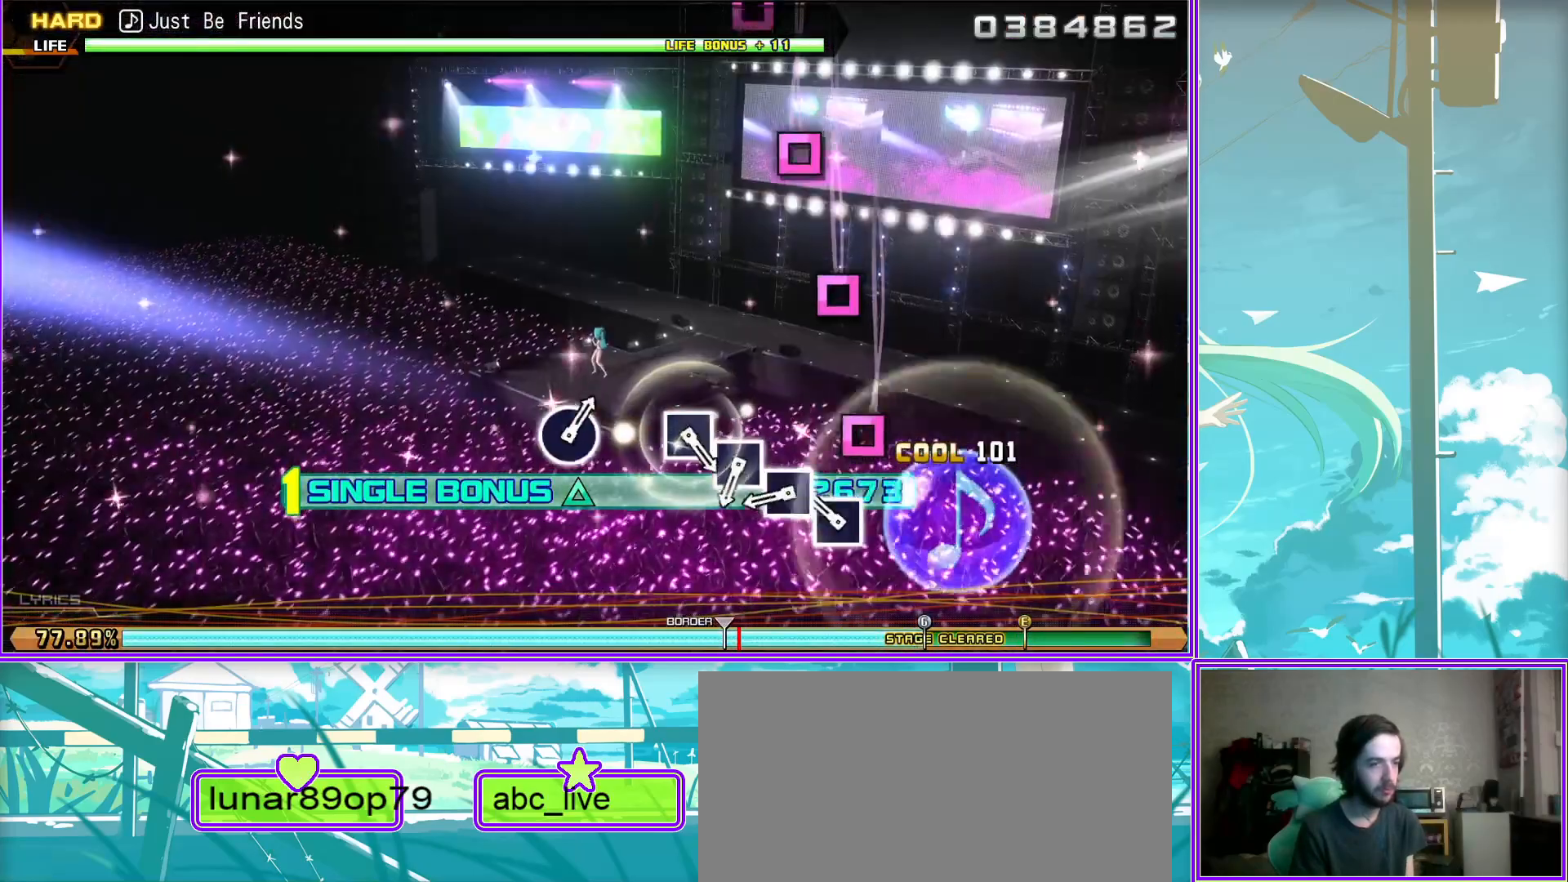
{"buttons": ["L2"], "left_stick": "center", "right_stick": "center", "events": [[100, "SQUARE", "down"], [200, "SQUARE", "up"], [333, "SQUARE", "down"], [467, "SQUARE", "up"]]}
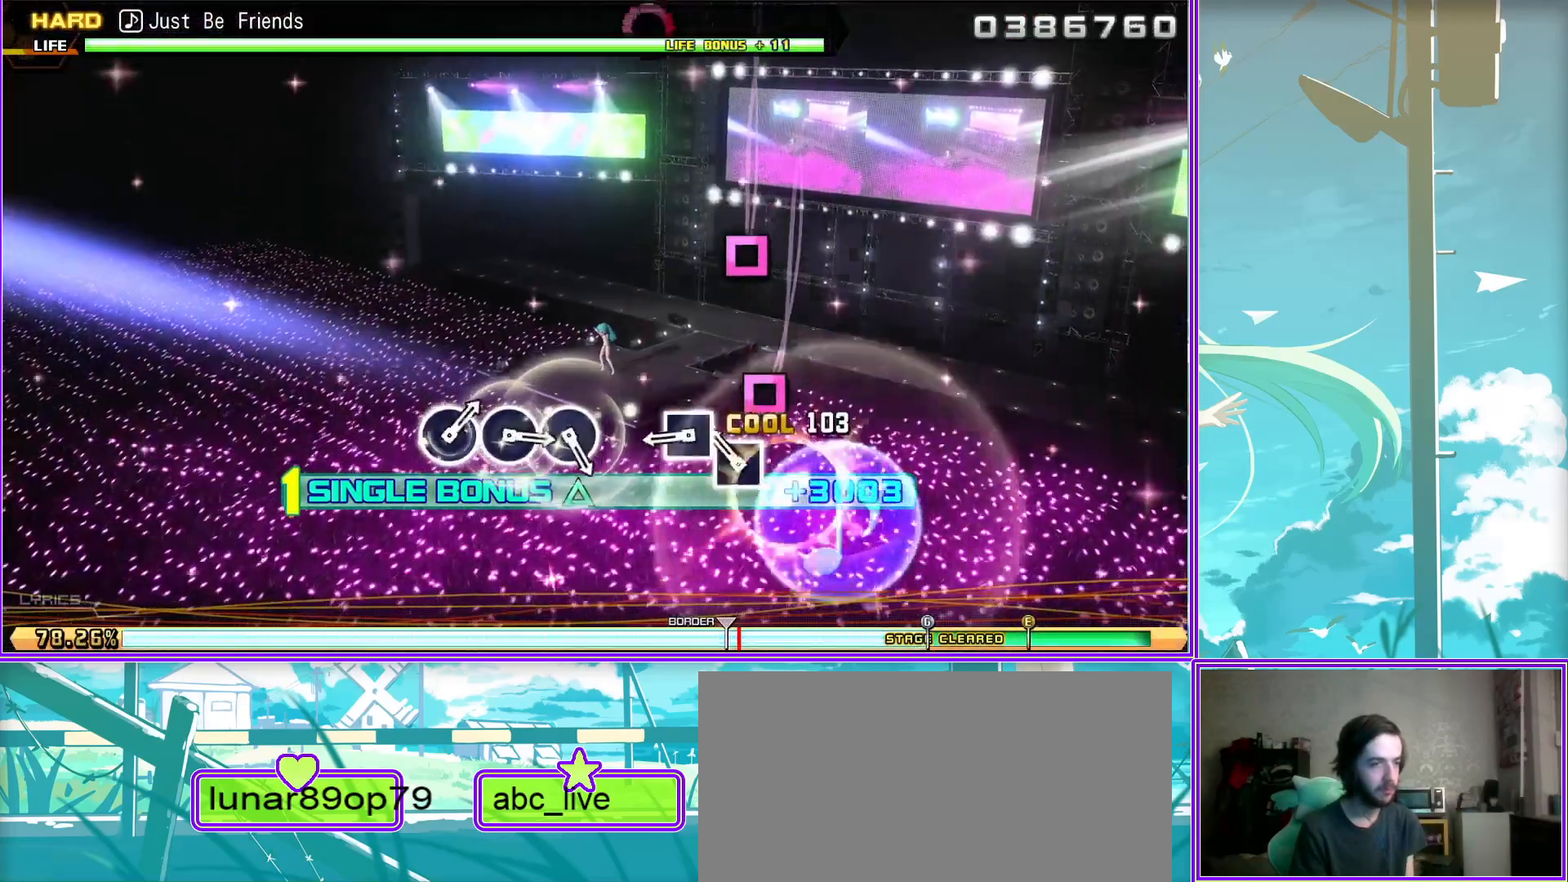
{"buttons": ["L2"], "left_stick": "center", "right_stick": "center", "events": [[333, "CIRCLE", "down"], [433, "CIRCLE", "up"]]}
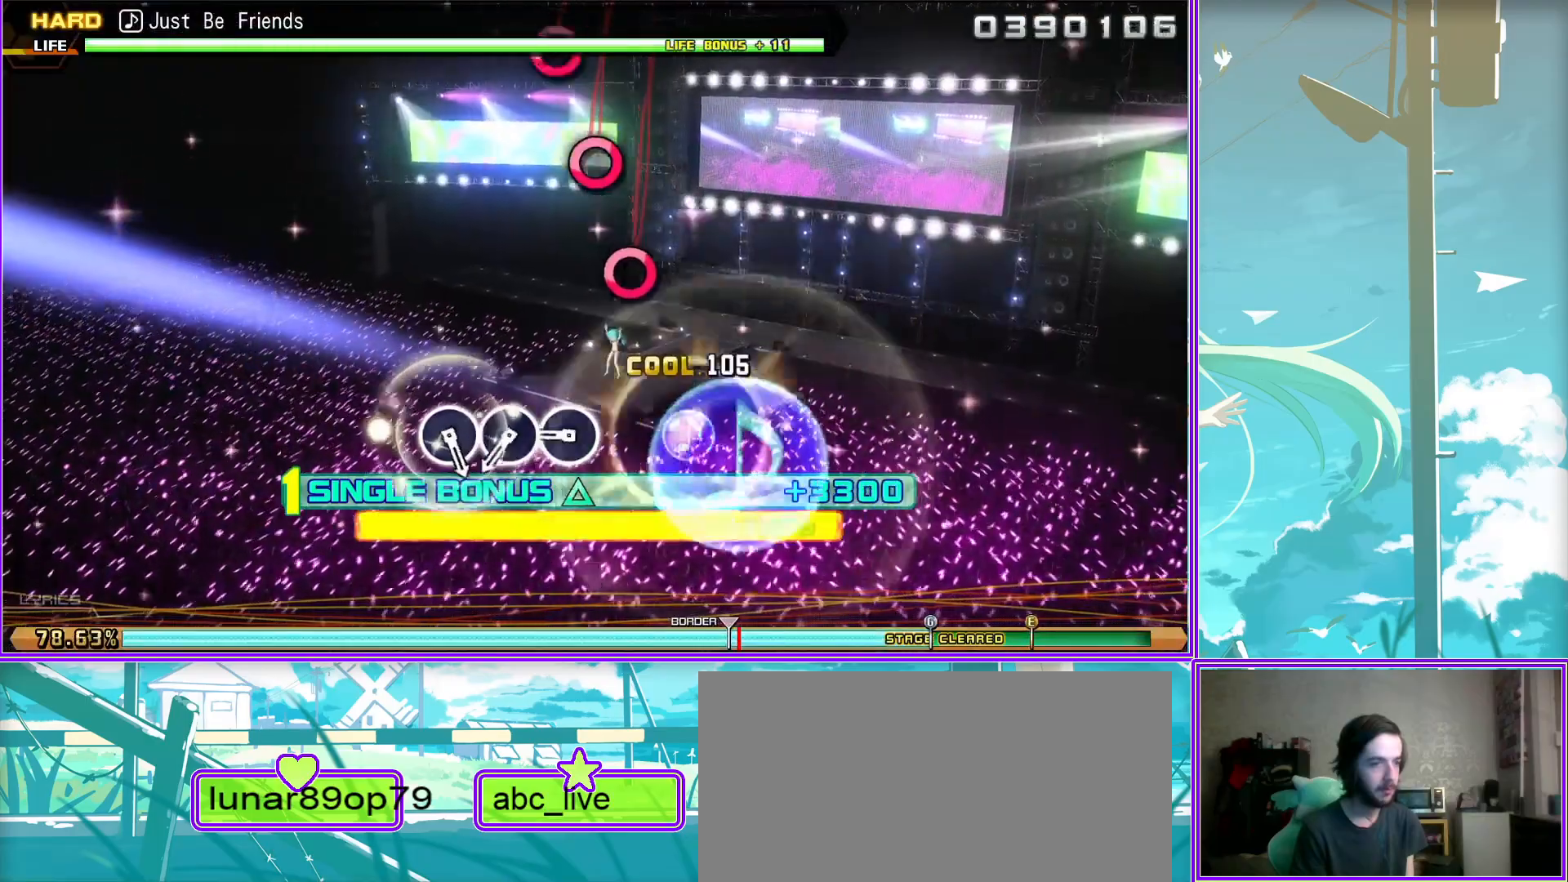
{"buttons": ["L2"], "left_stick": "center", "right_stick": "center", "events": [[33, "CIRCLE", "down"], [133, "CIRCLE", "up"], [300, "CIRCLE", "down"], [417, "CIRCLE", "up"]]}
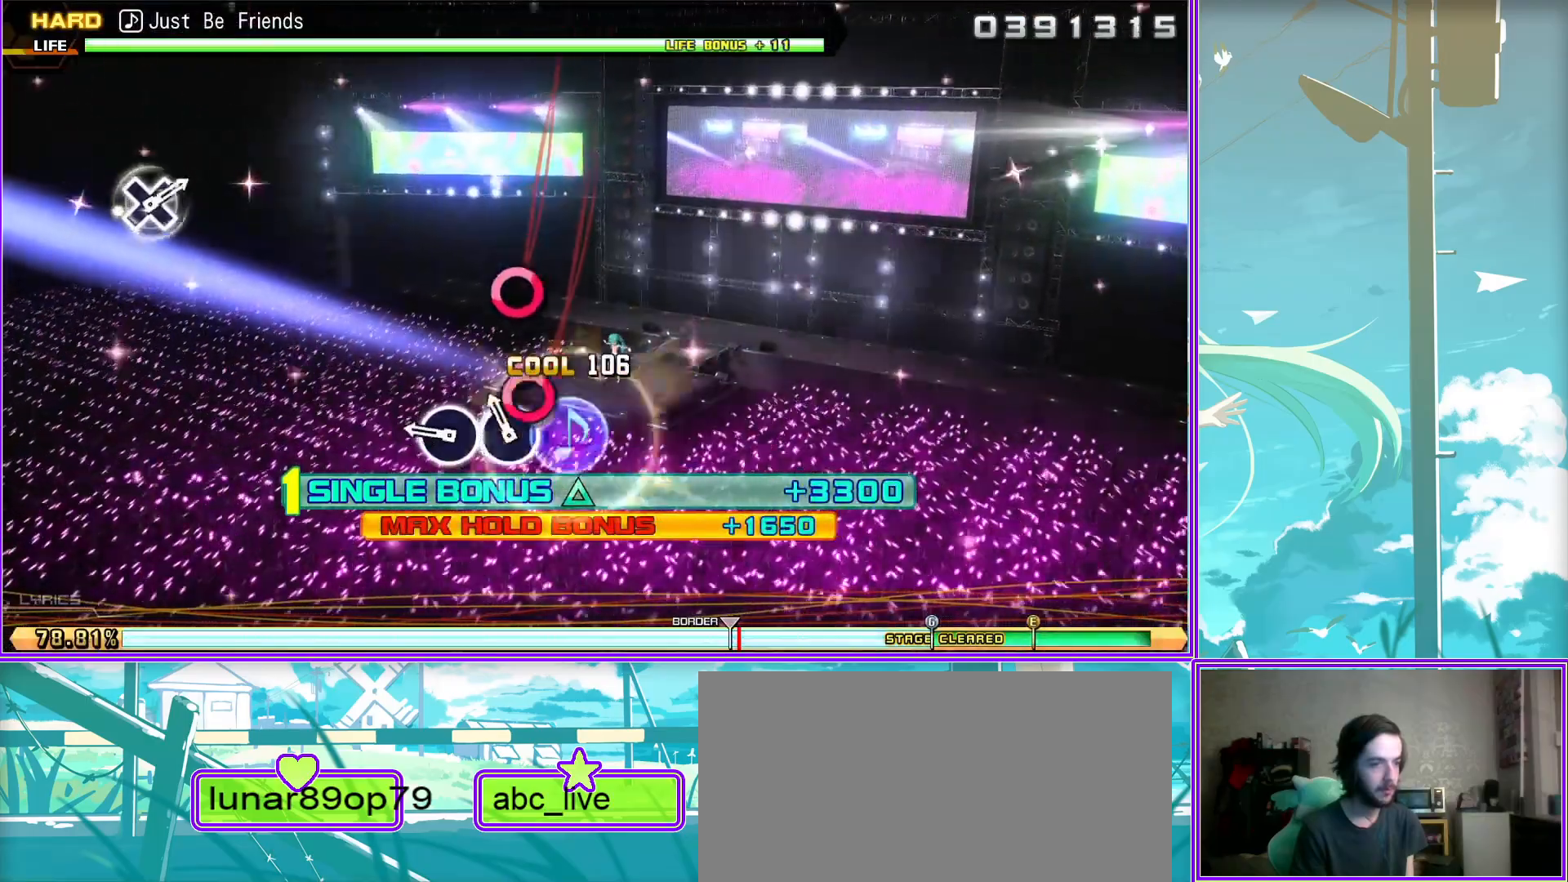
{"buttons": [], "left_stick": "center", "right_stick": "center", "events": [[167, "L2", "up"]]}
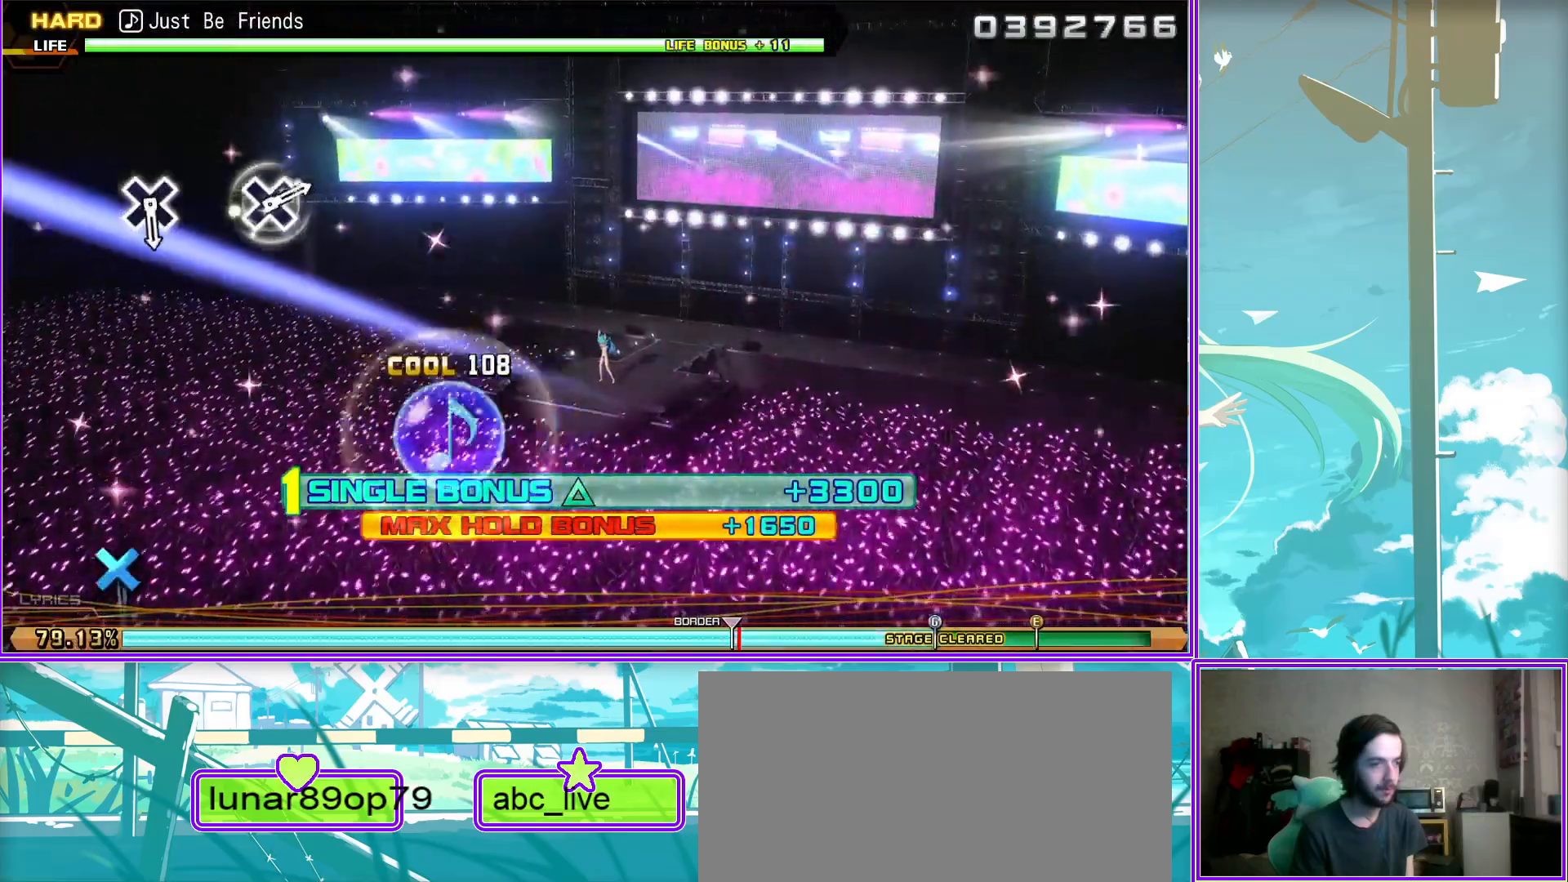
{"buttons": [], "left_stick": "center", "right_stick": "center", "events": [[250, "CROSS", "down"], [333, "CROSS", "up"]]}
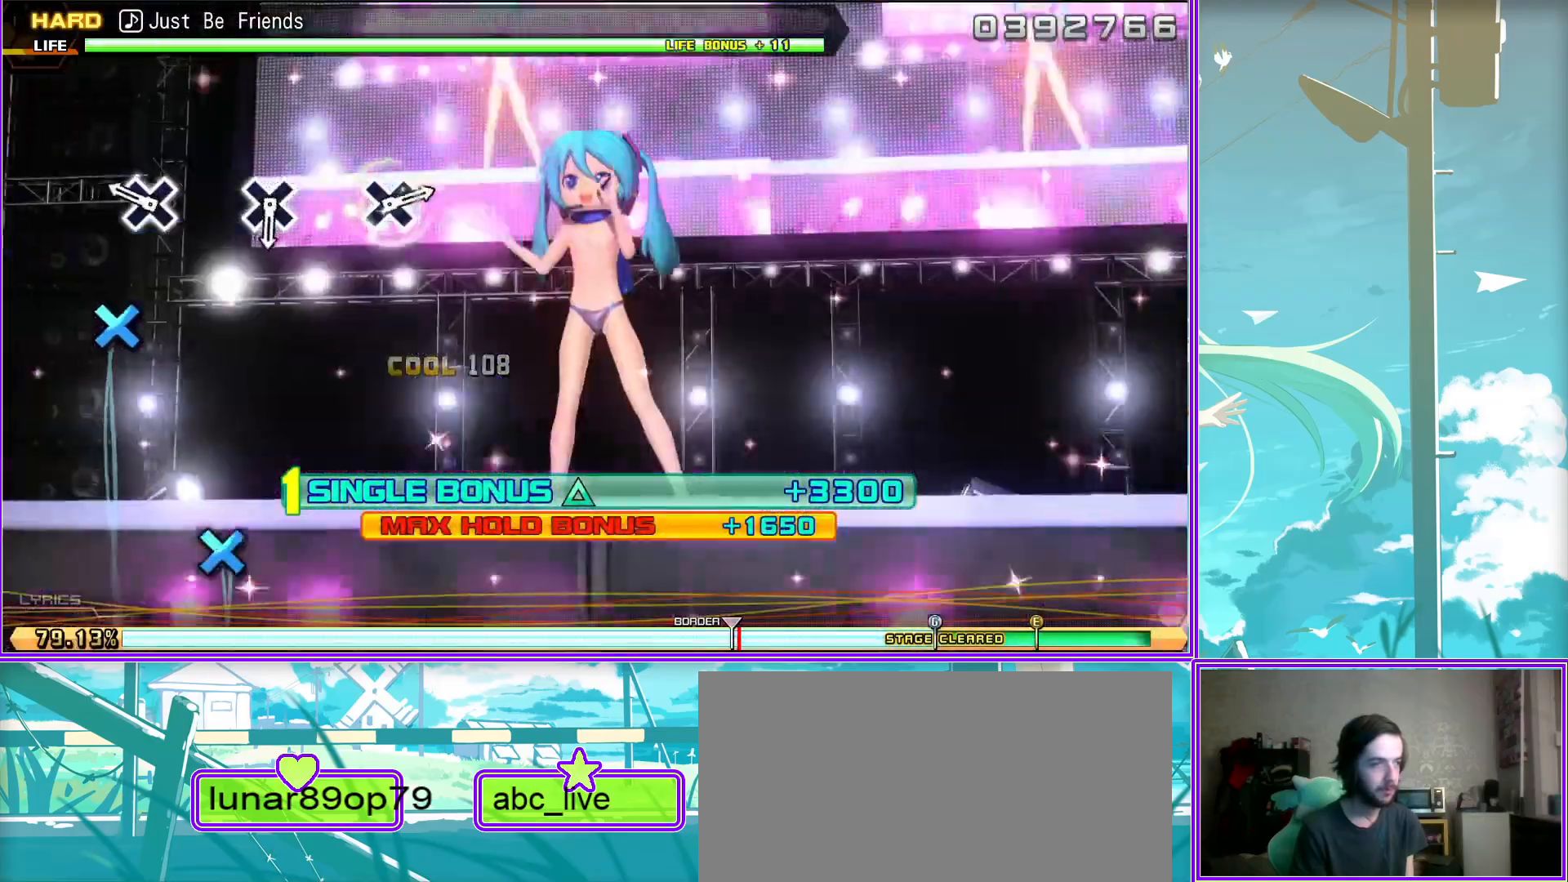
{"buttons": [], "left_stick": "center", "right_stick": "center", "events": [[200, "CROSS", "down"], [300, "CROSS", "up"]]}
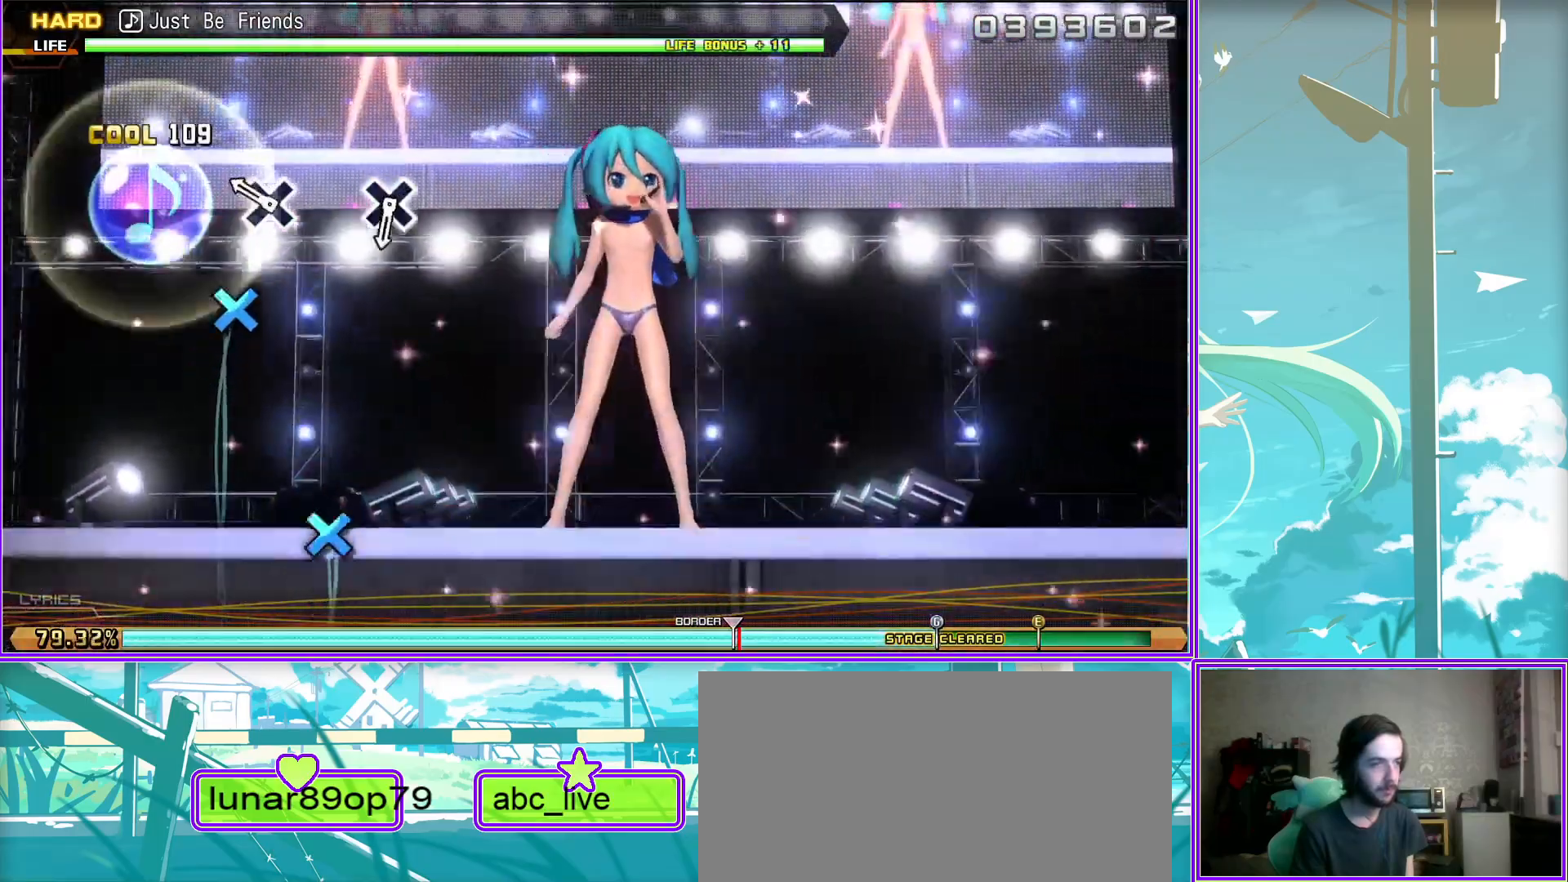
{"buttons": [], "left_stick": "center", "right_stick": "center", "events": [[167, "CROSS", "down"], [300, "CROSS", "up"]]}
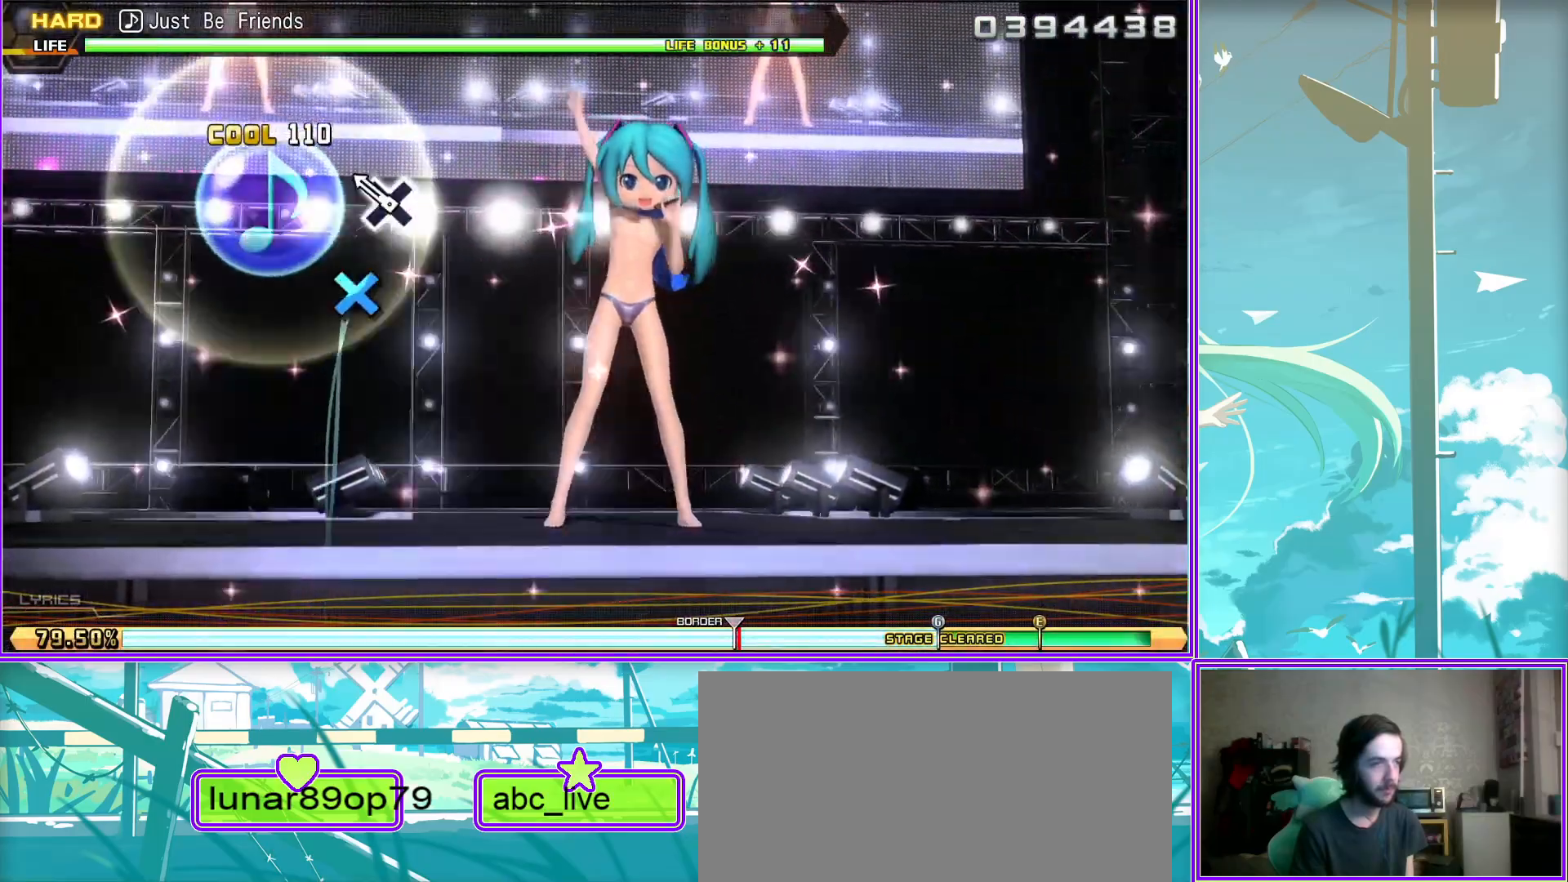
{"buttons": [], "left_stick": "center", "right_stick": "center", "events": []}
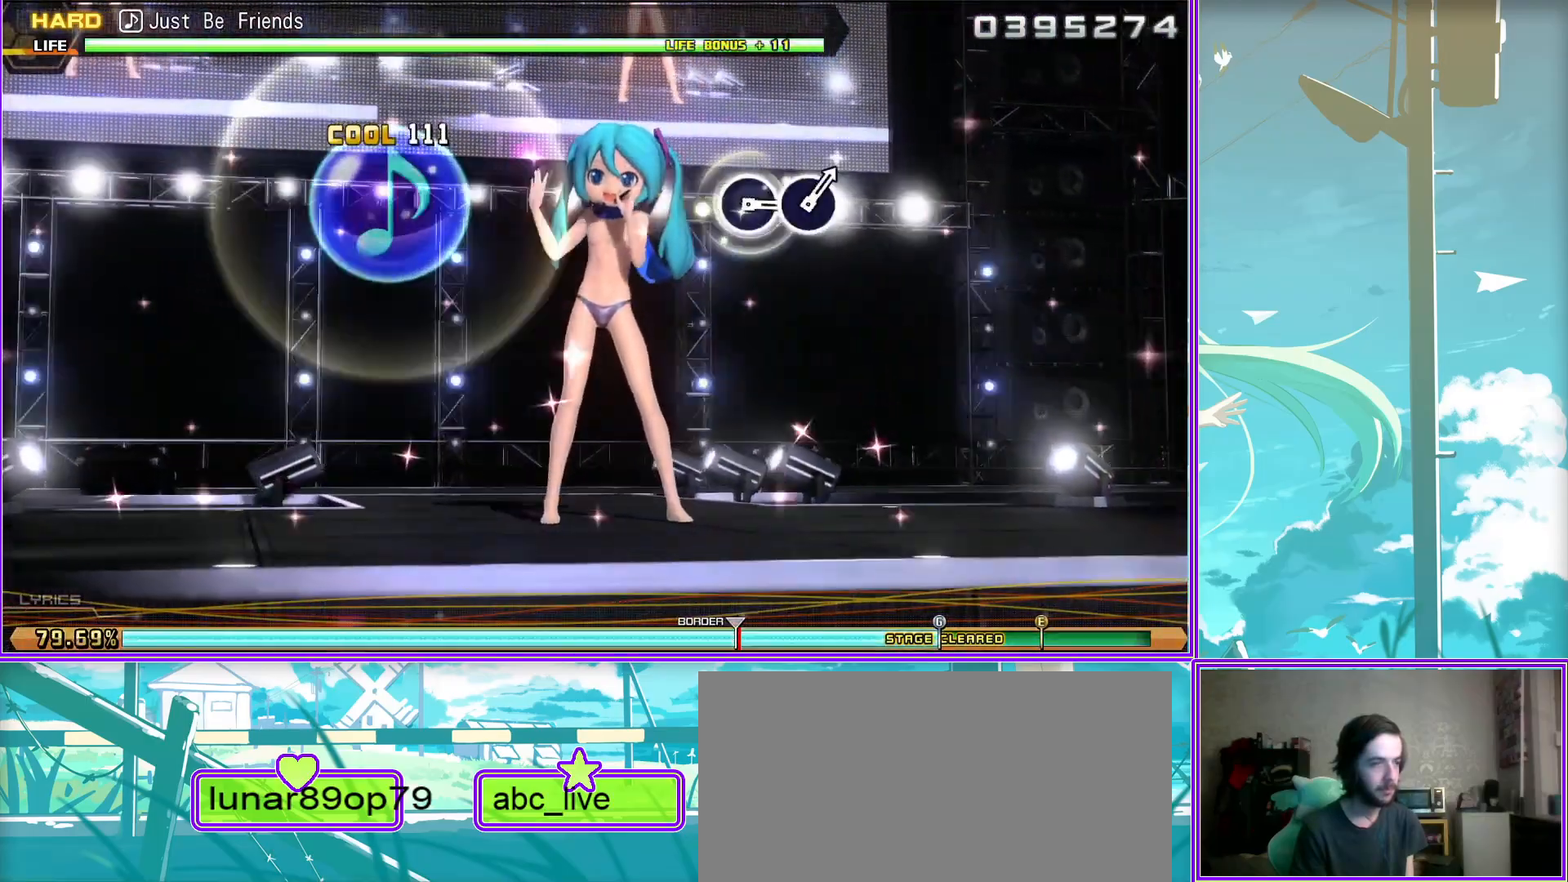
{"buttons": [], "left_stick": "center", "right_stick": "center", "events": []}
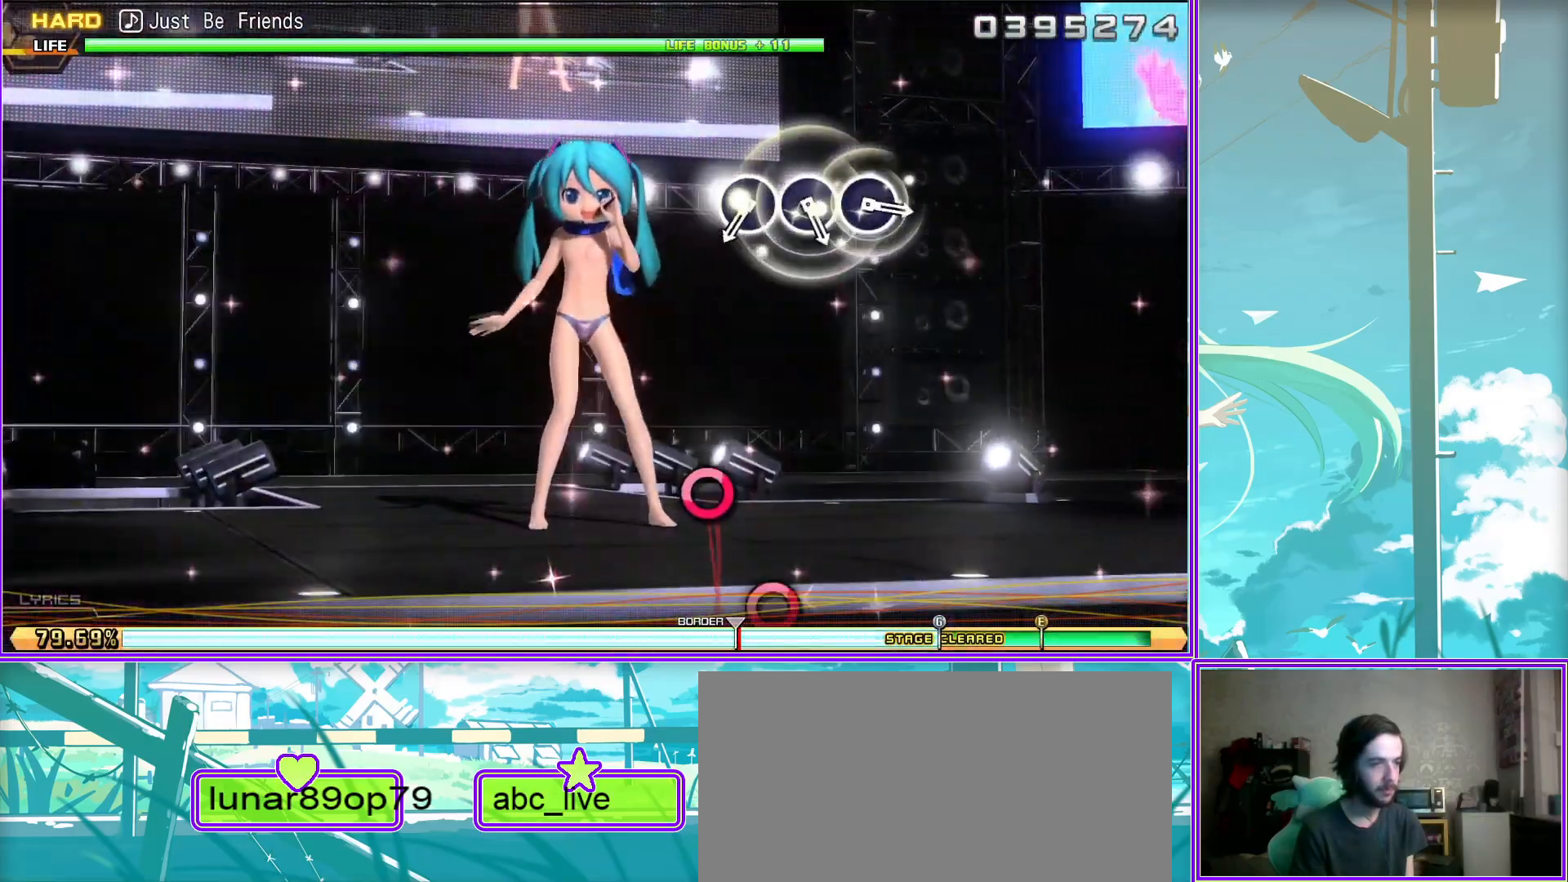
{"buttons": [], "left_stick": "center", "right_stick": "center", "events": [[133, "CIRCLE", "down"], [233, "CIRCLE", "up"], [333, "CIRCLE", "down"], [450, "CIRCLE", "up"]]}
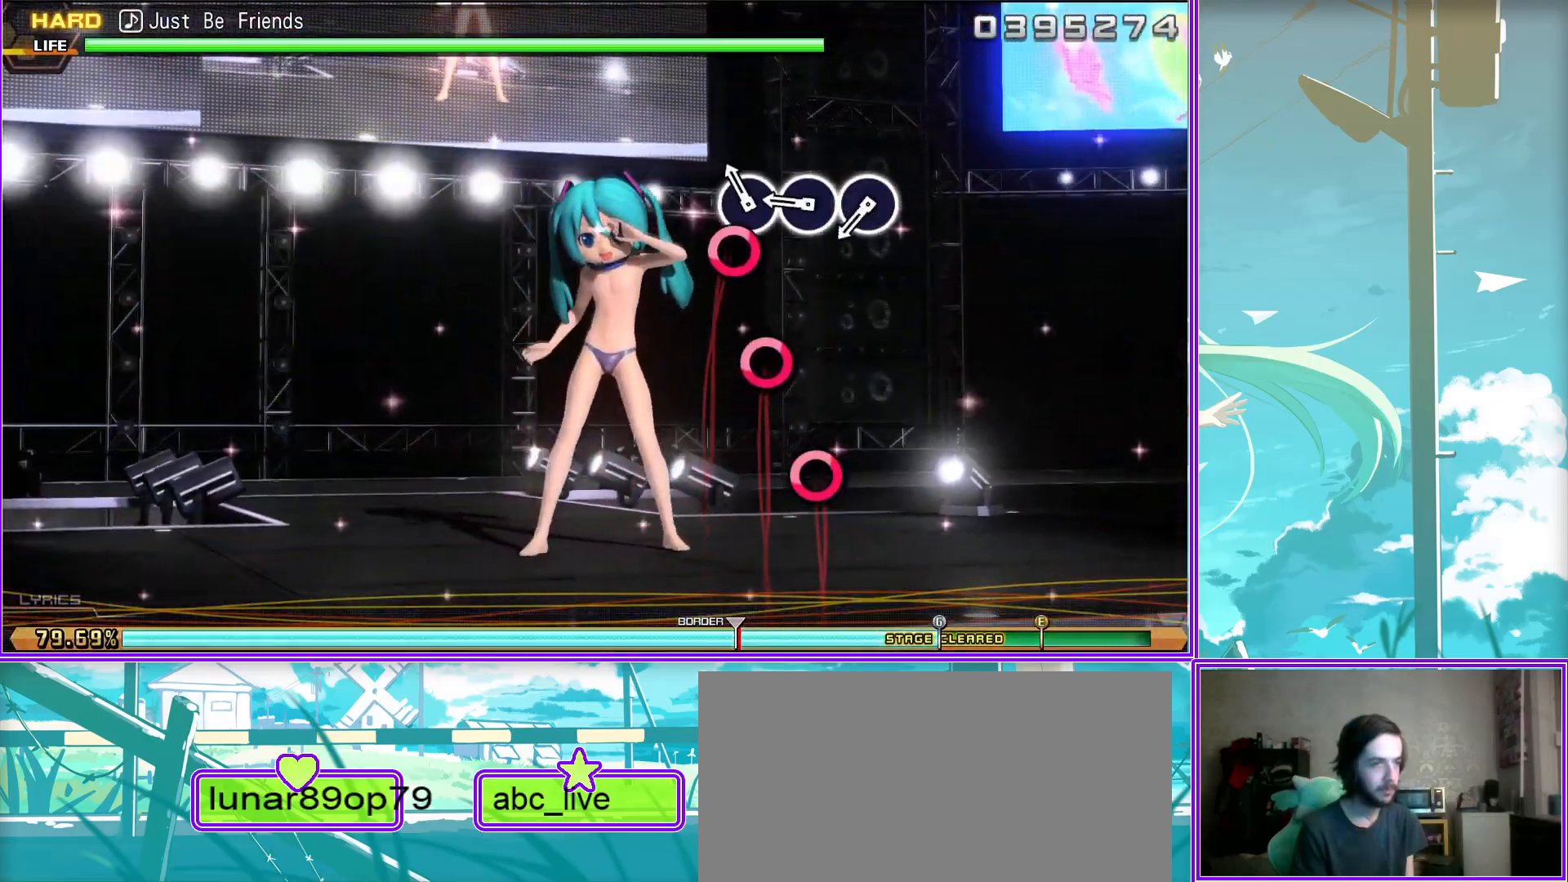
{"buttons": [], "left_stick": "center", "right_stick": "center", "events": [[50, "CIRCLE", "down"], [167, "CIRCLE", "up"]]}